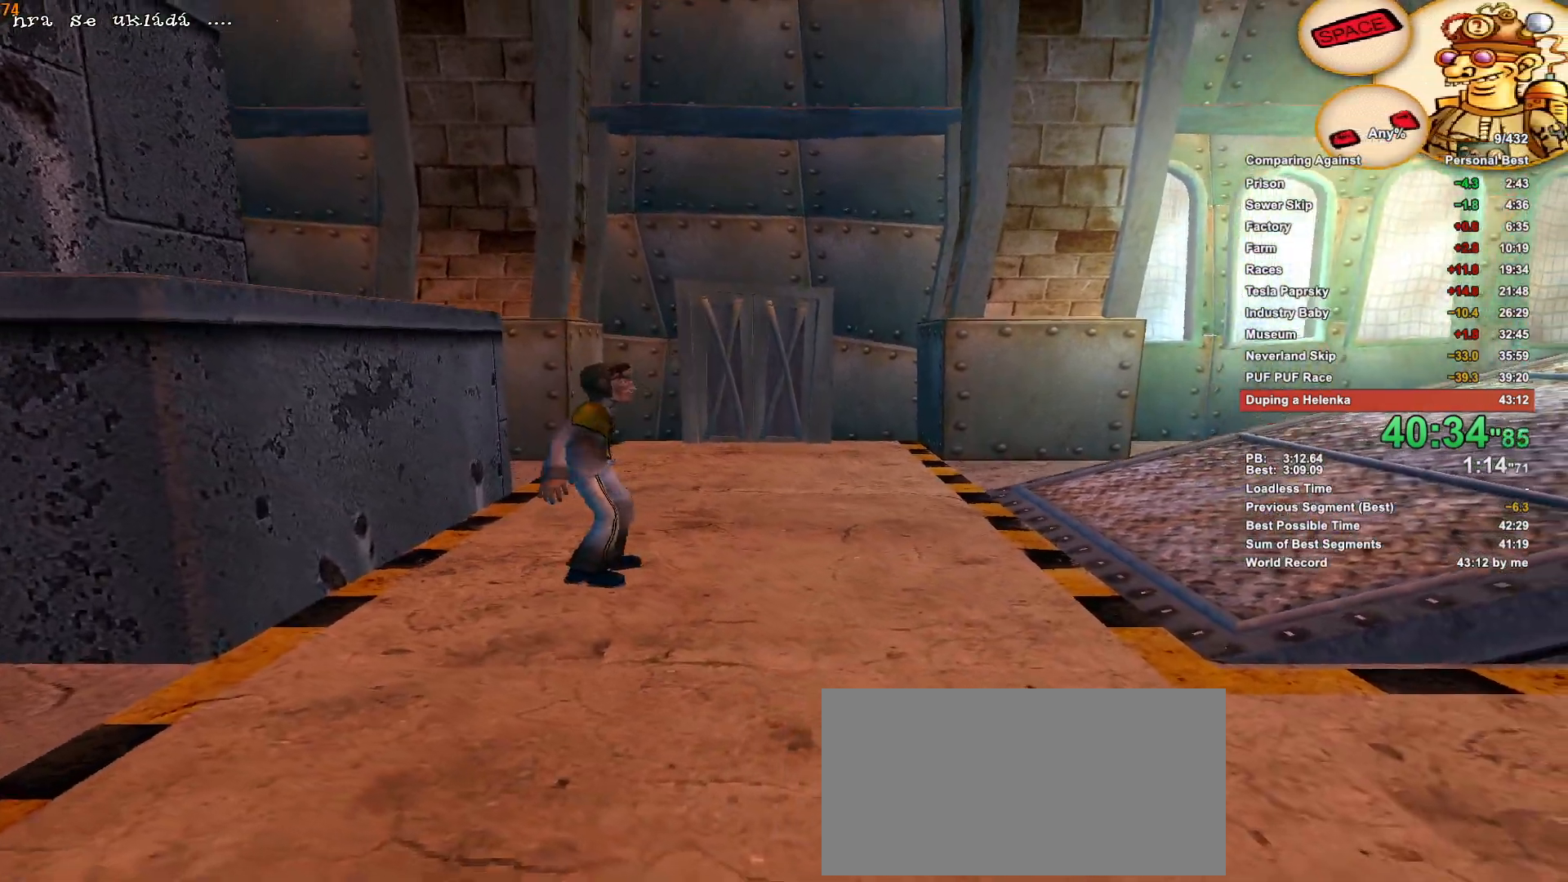
Gameplay with keyboard and mouse; each line is a JSON object with the keys and mouse buttons held at the frame after it. "events" lists presses ("down") and releases ("up") of ".", "1", "2", "3", "4", "5", "a", "alt", "c", "caps_lock", "ctrl", "d", "down", "e", "escape", "f", "g", "h", "minus", "q", "r", "return", "s", "shift", "space", "t", "tab", "v", "w", "x", "mouse_left", "mouse_middle", "mouse_right", "mouse_wheel_up" and "mouse_wheel_down" between this image and that frame as [ms after this image, input, new state], when the widget could be followed in between. "mouse_left", "mouse_middle", "mouse_right", "mouse_wheel_up", "mouse_wheel_down" = the "left", "middle", "right", "wheel_up", "wheel_down" buttons of the "mouse" list. No other keys are recorded. Not read: mouse_move.
{"keys": ["d"], "mouse": [], "events": []}
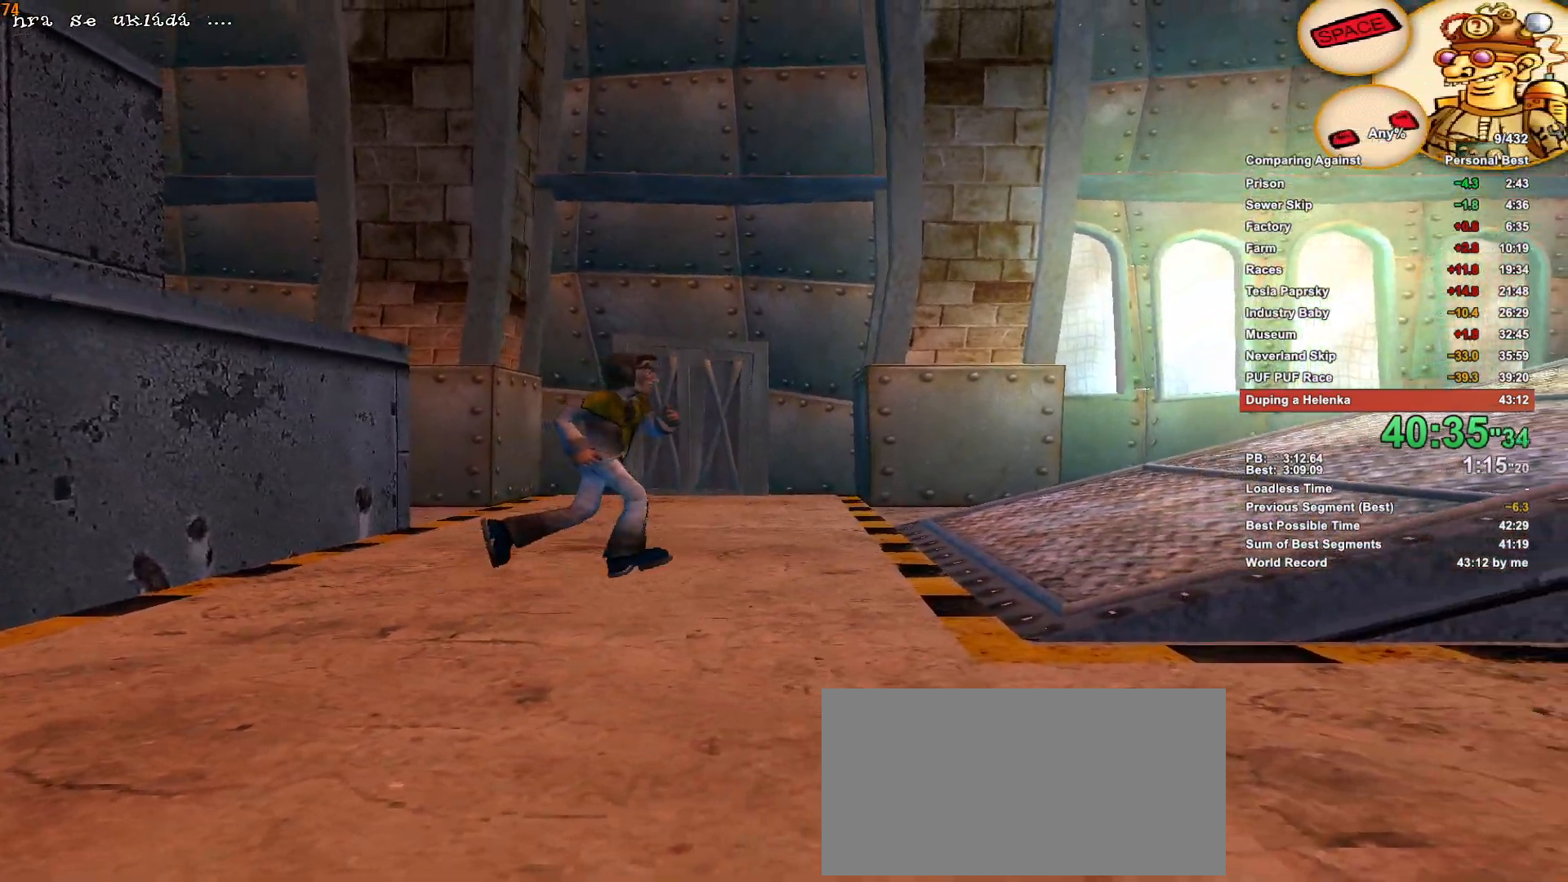
{"keys": ["d"], "mouse": [], "events": []}
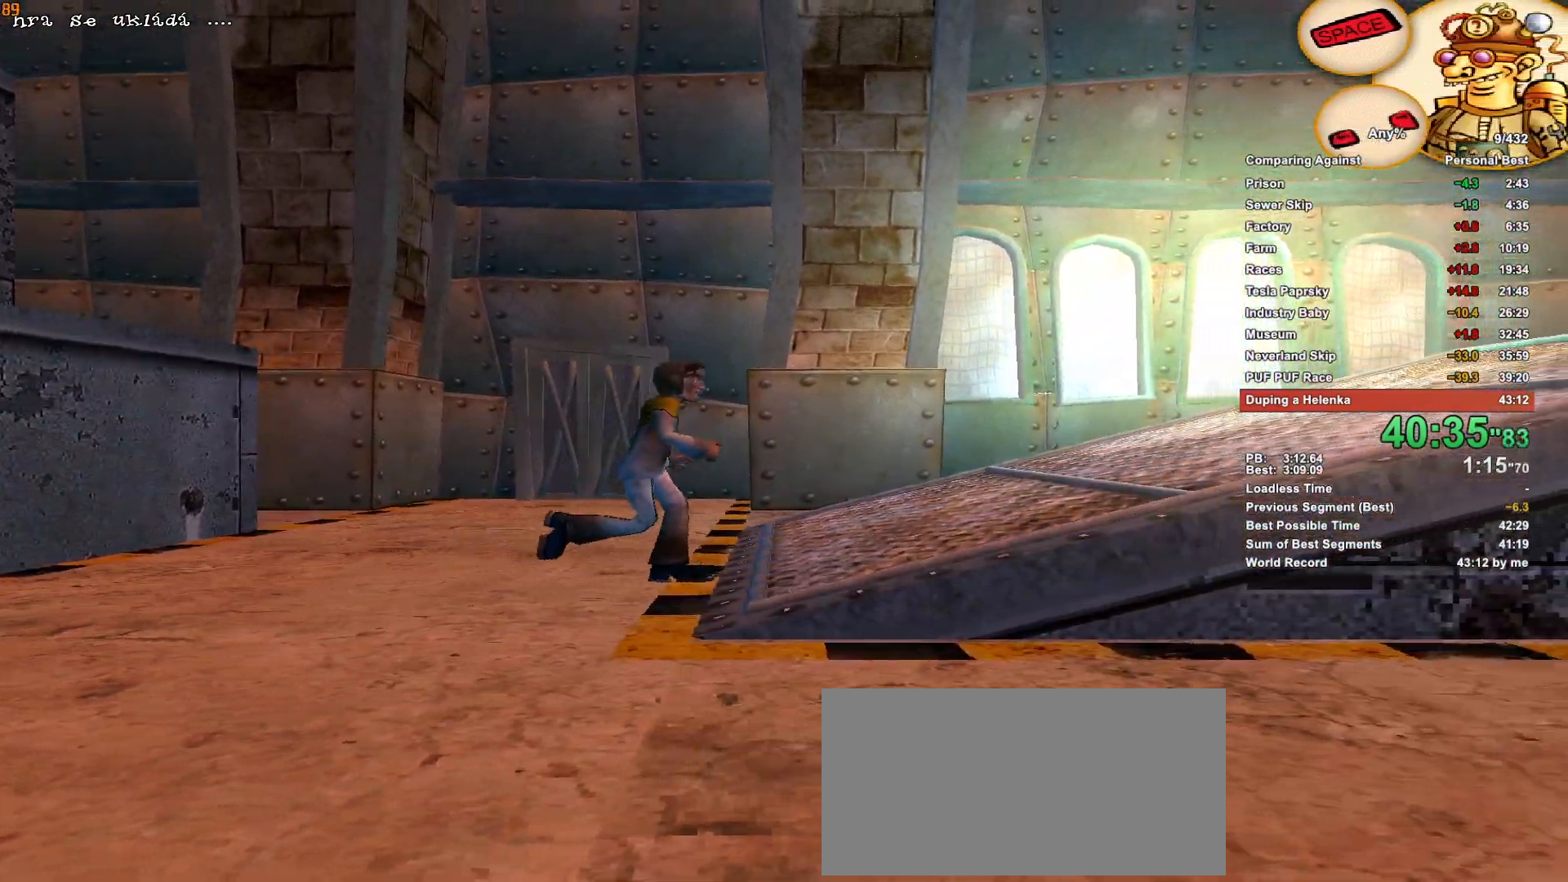
{"keys": ["d"], "mouse": [], "events": []}
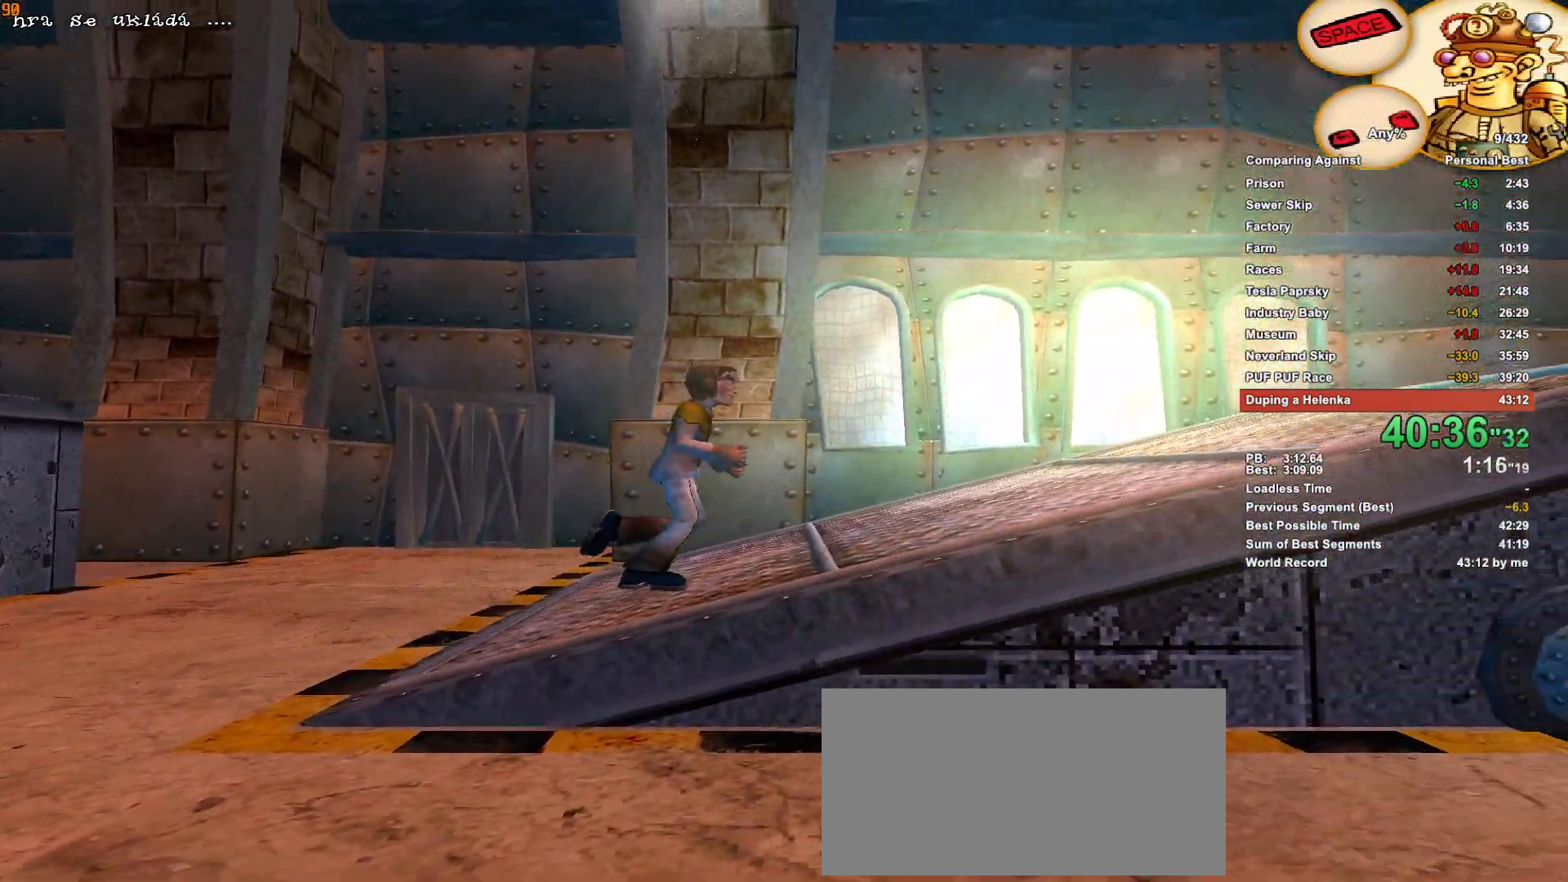
{"keys": ["d"], "mouse": [], "events": []}
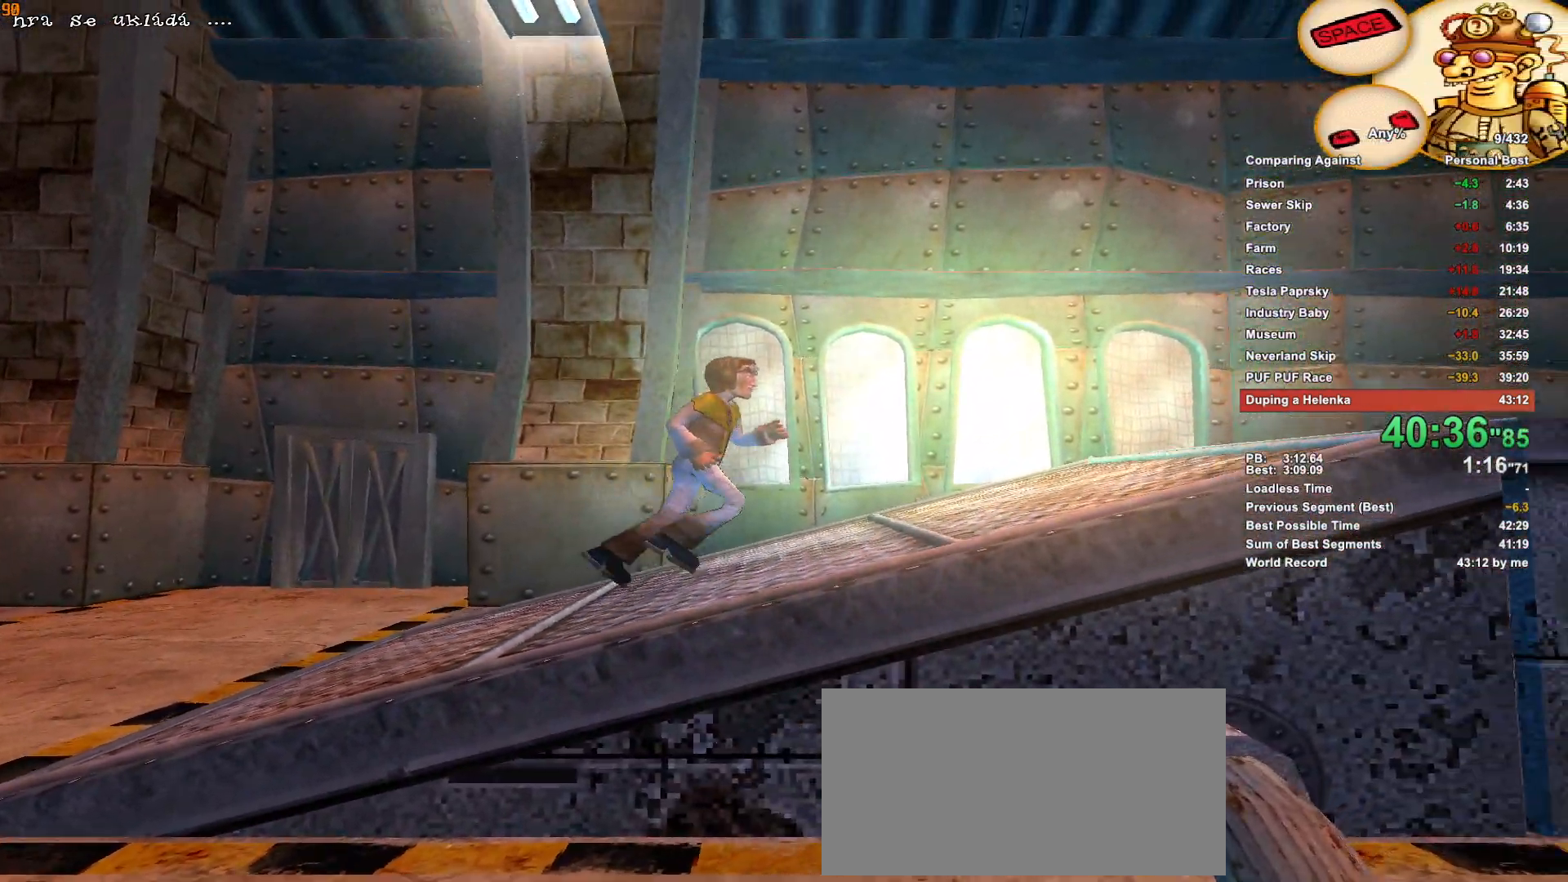
{"keys": ["d"], "mouse": [], "events": []}
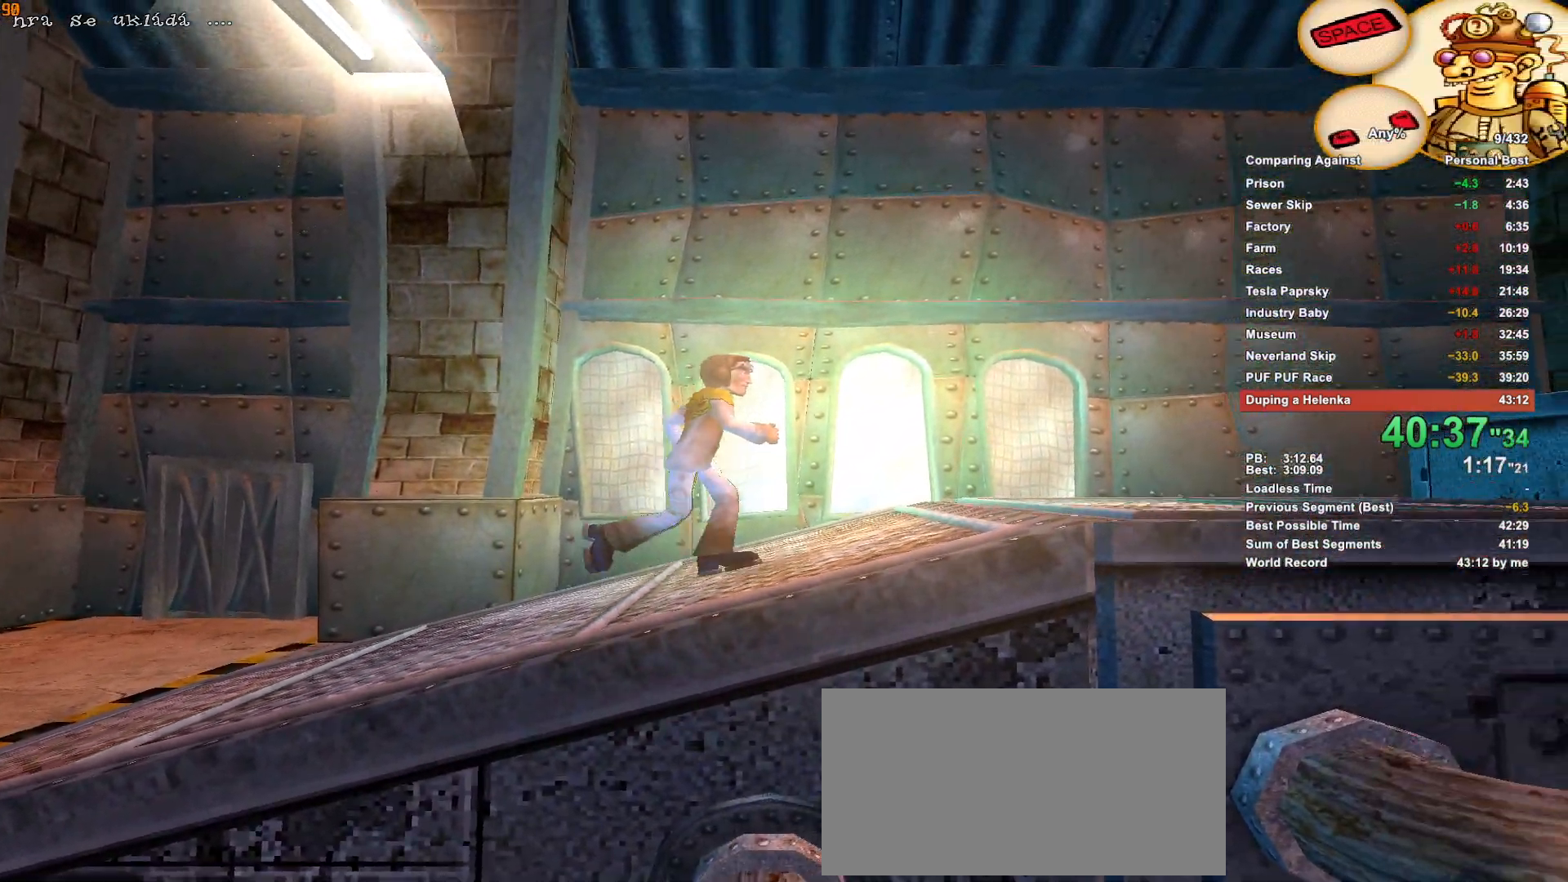
{"keys": ["d"], "mouse": [], "events": []}
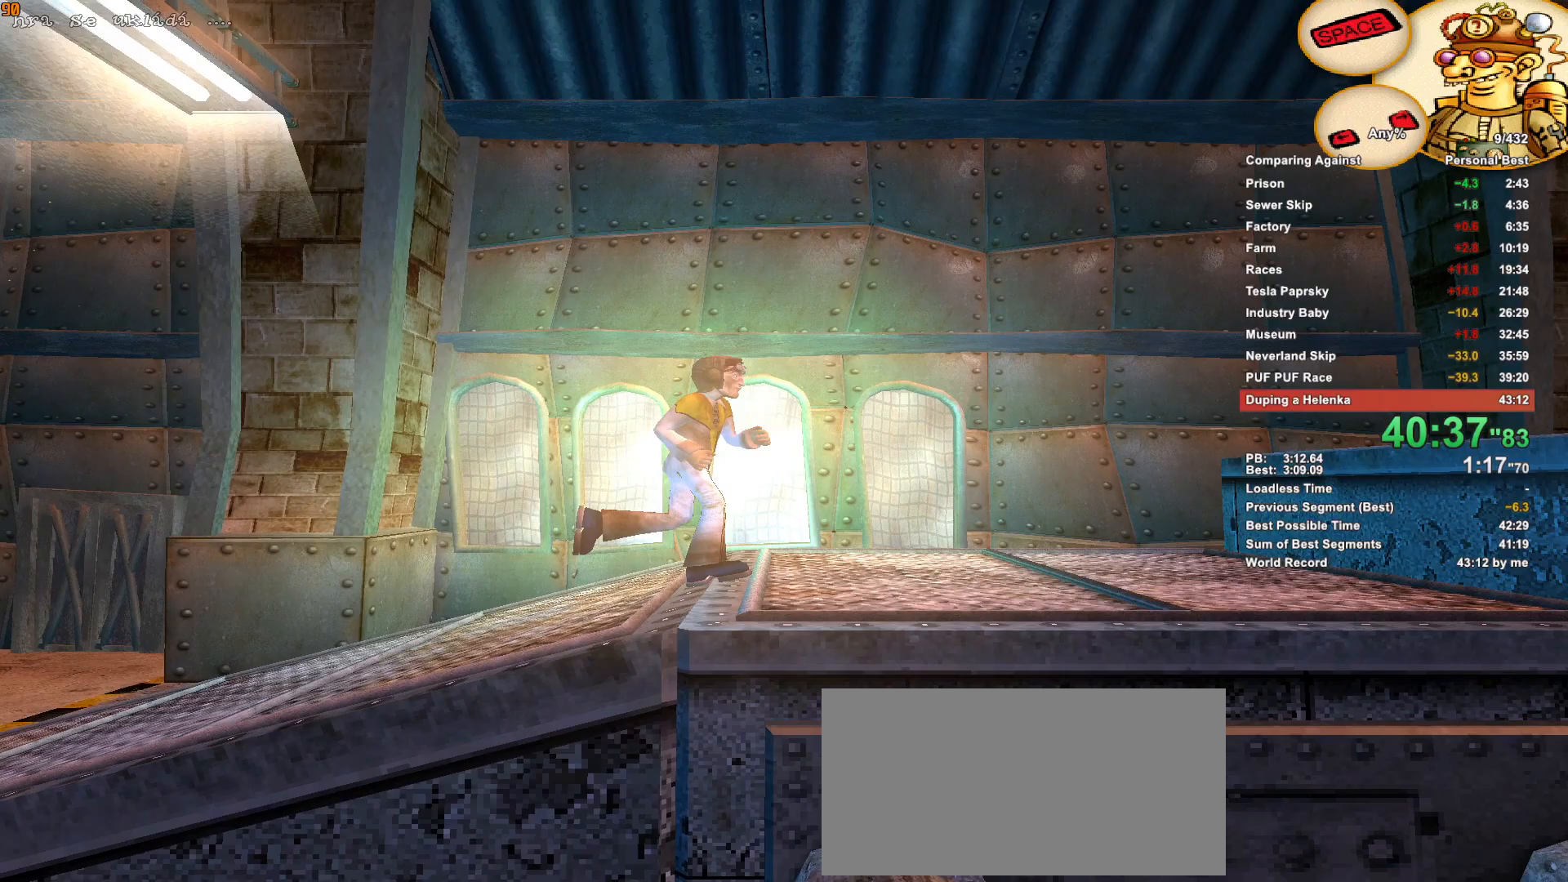
{"keys": ["d"], "mouse": [], "events": []}
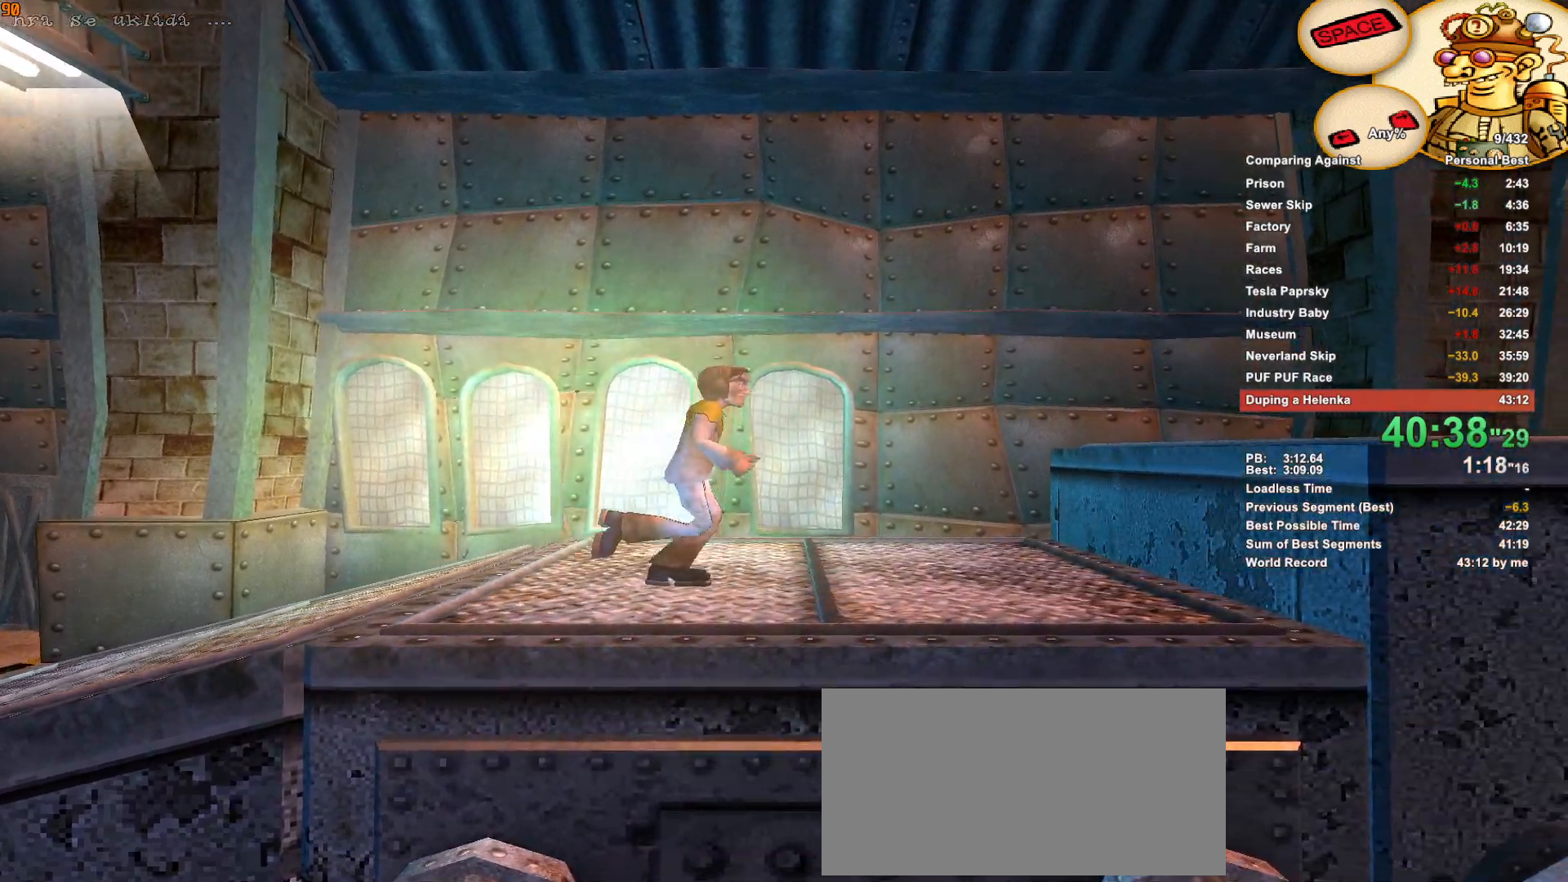
{"keys": ["d", "space"], "mouse": [], "events": [[483, "space", "down"]]}
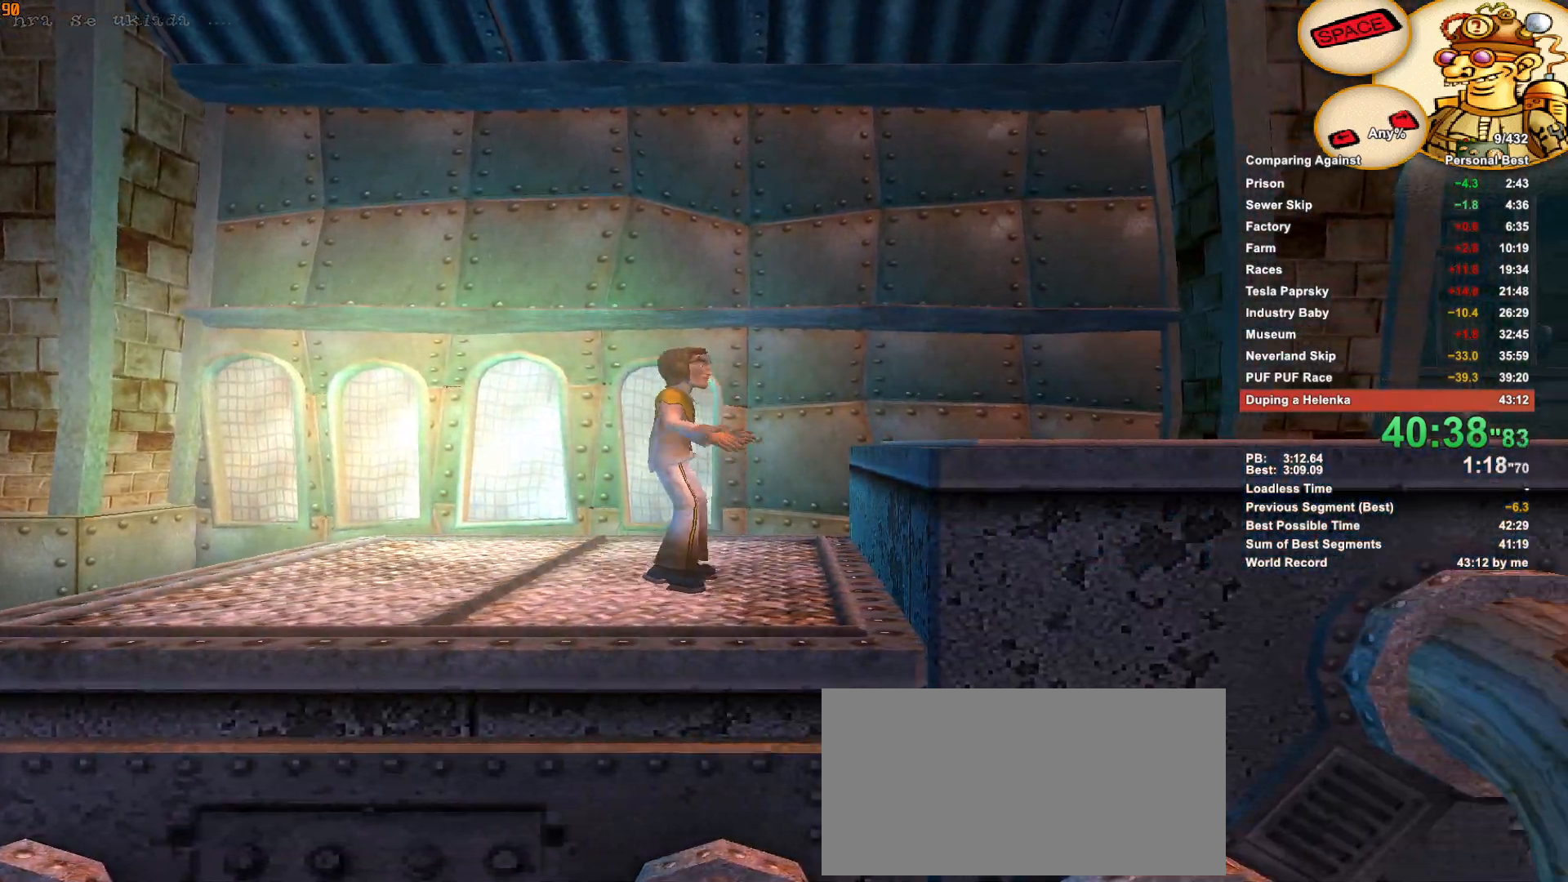
{"keys": ["d"], "mouse": [], "events": [[83, "space", "up"]]}
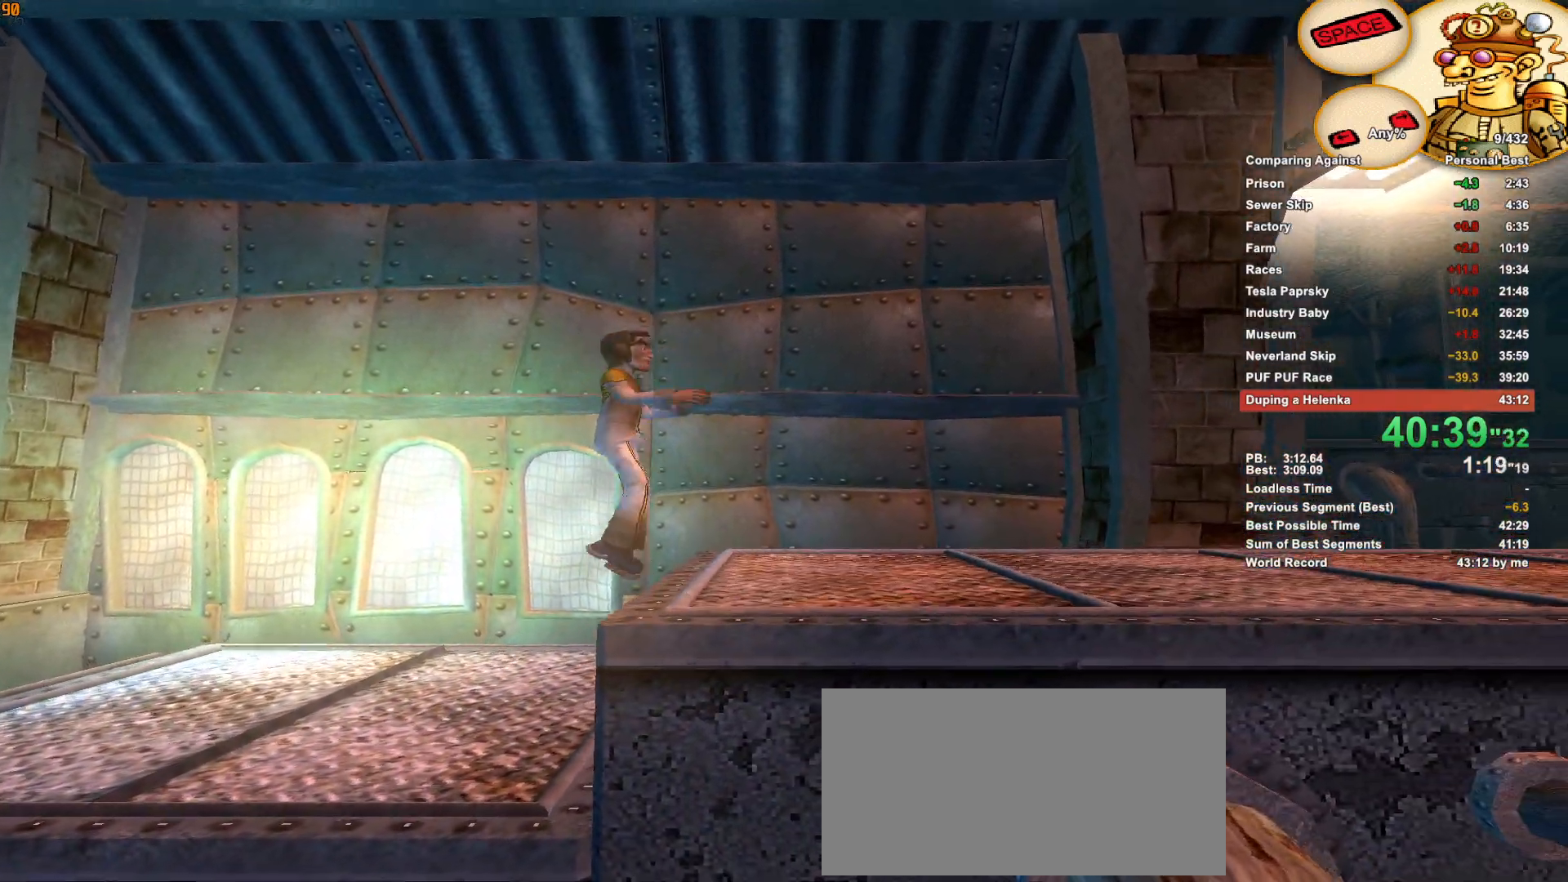
{"keys": ["d"], "mouse": [], "events": []}
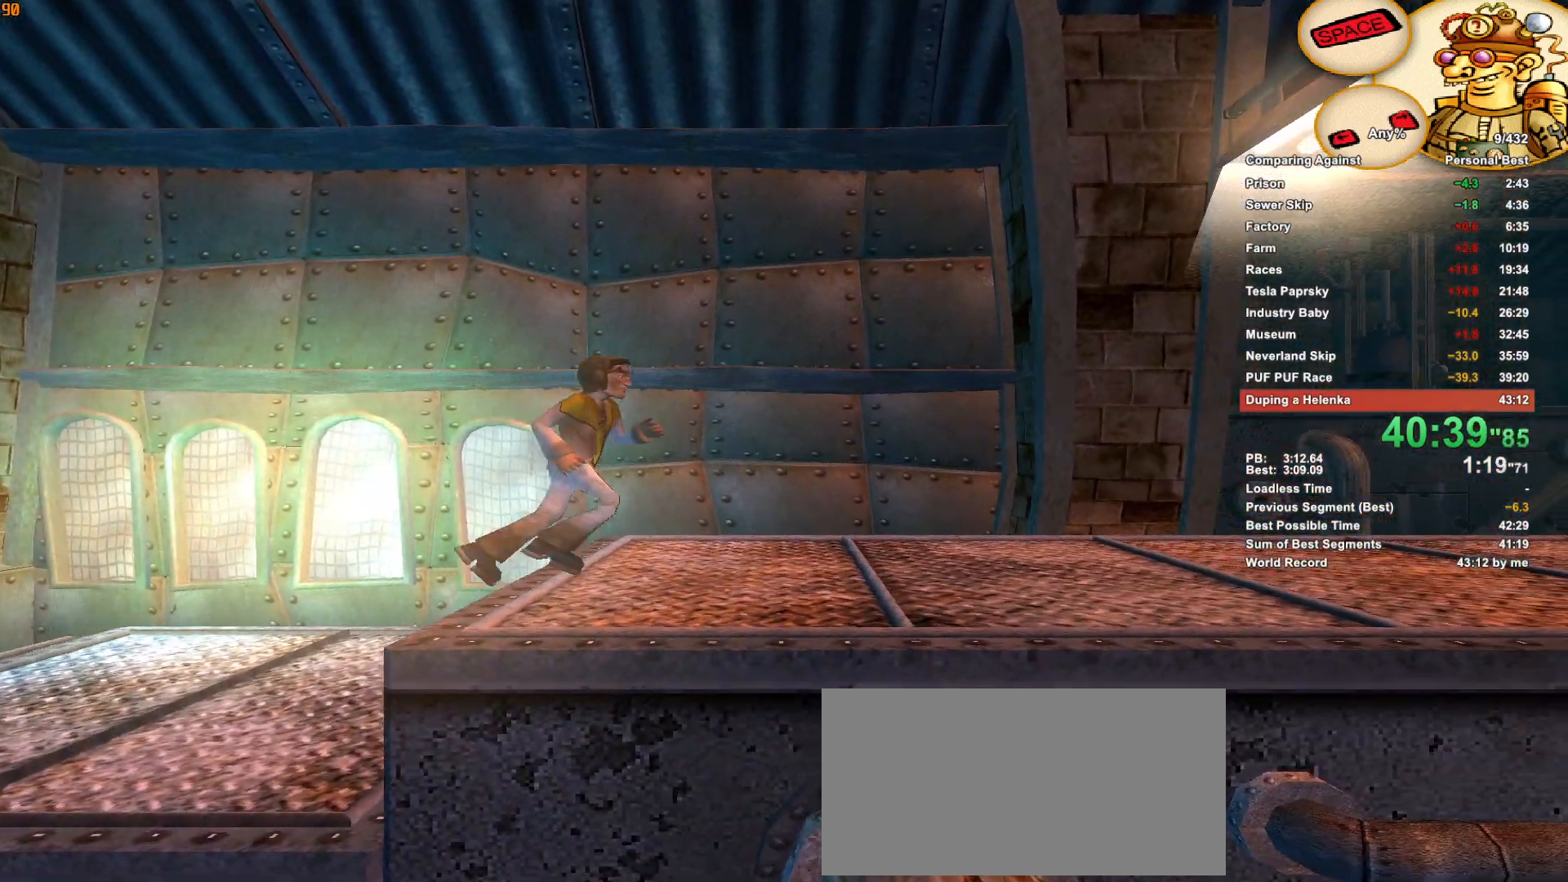
{"keys": ["d"], "mouse": [], "events": []}
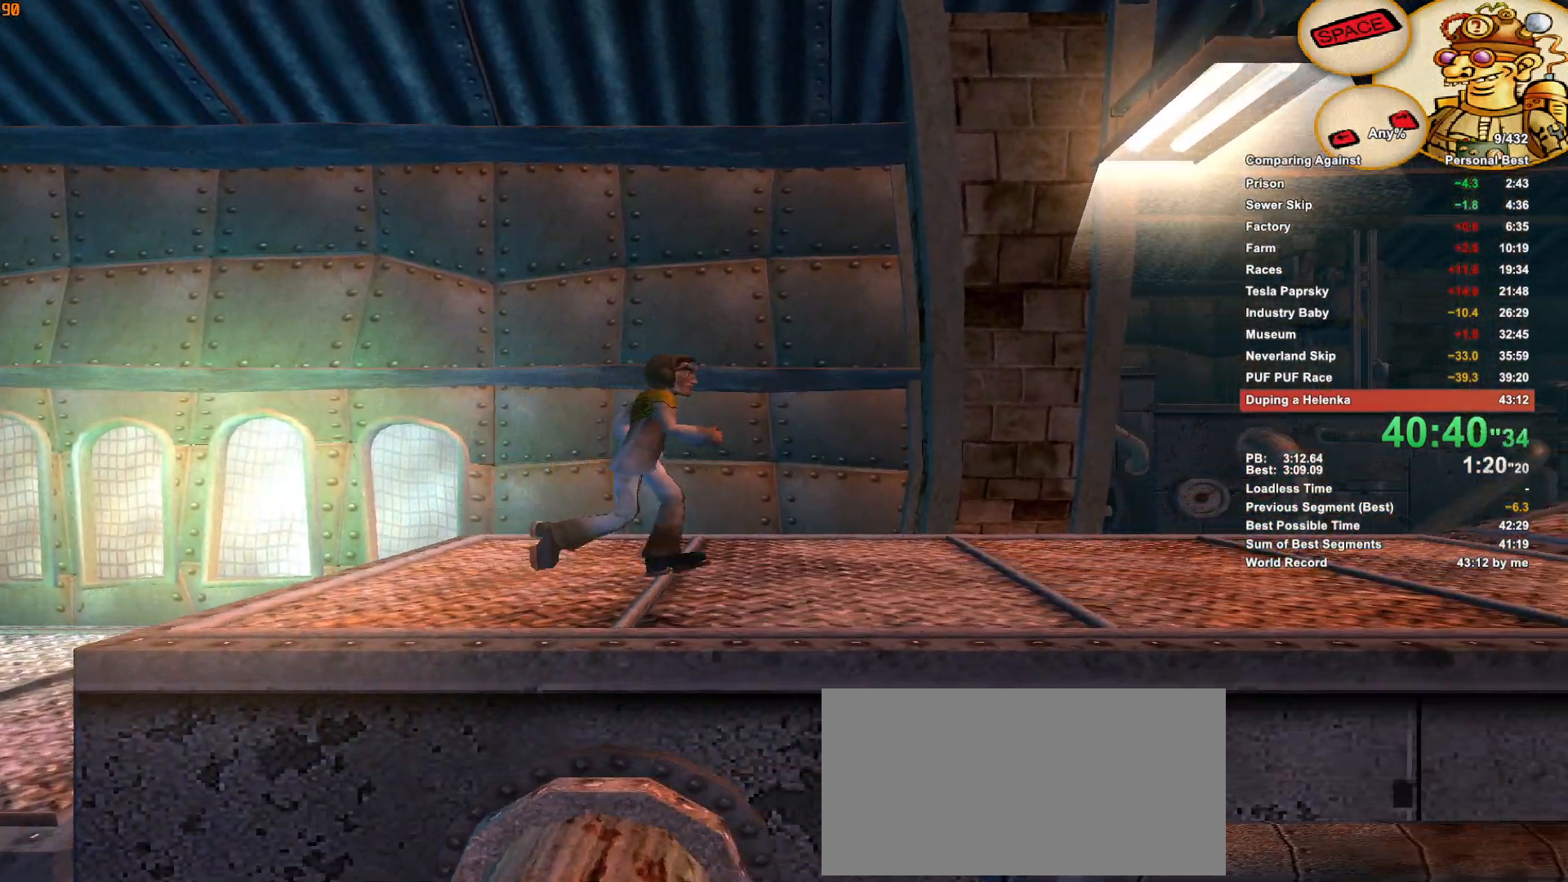
{"keys": ["d"], "mouse": [], "events": []}
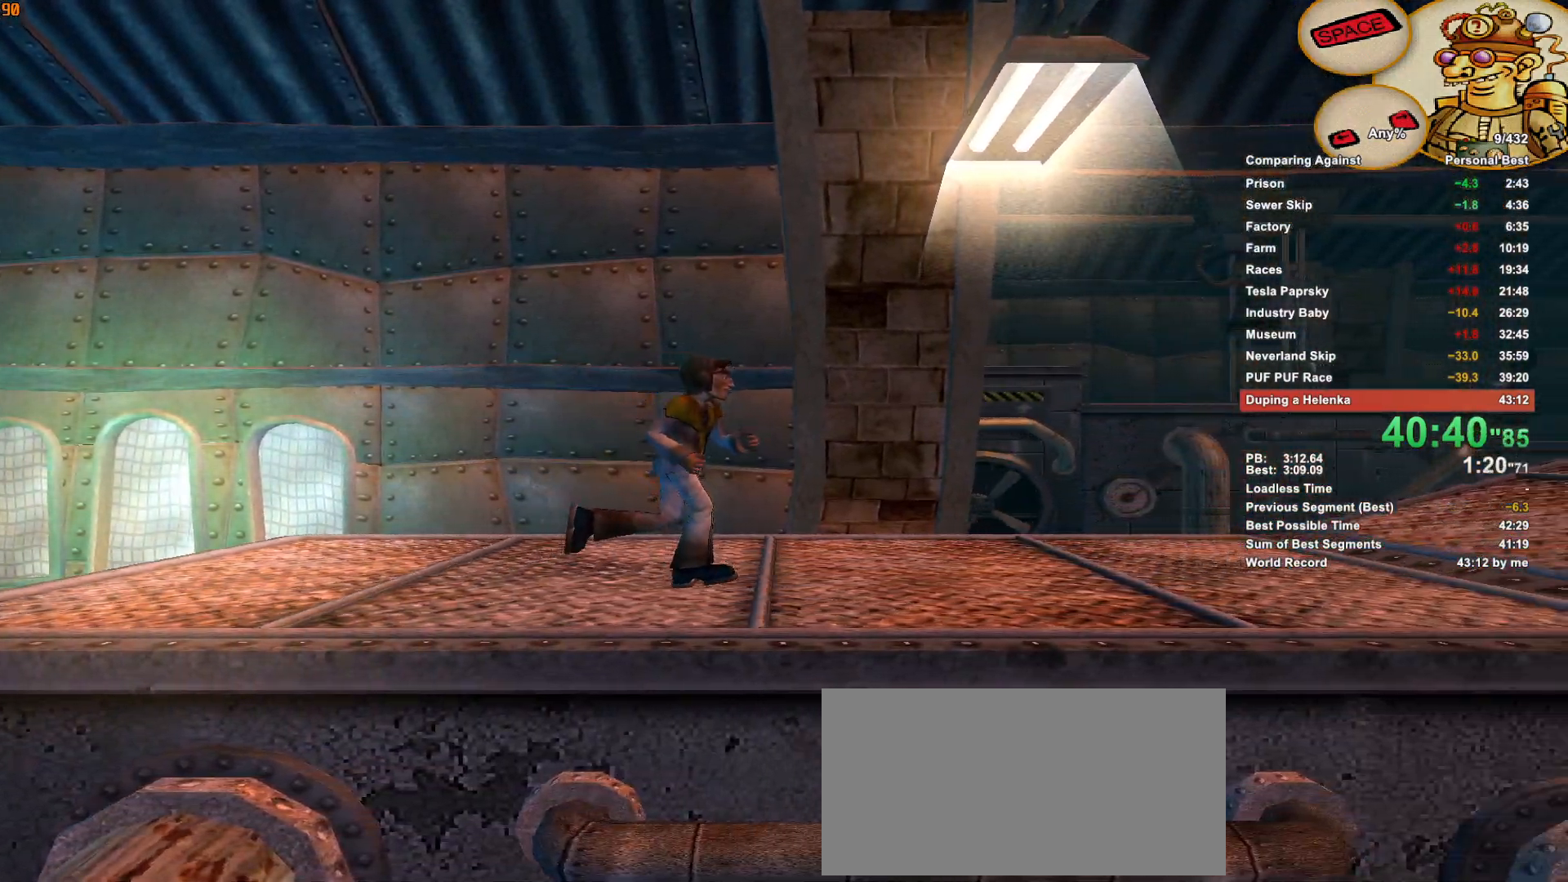
{"keys": ["d"], "mouse": [], "events": []}
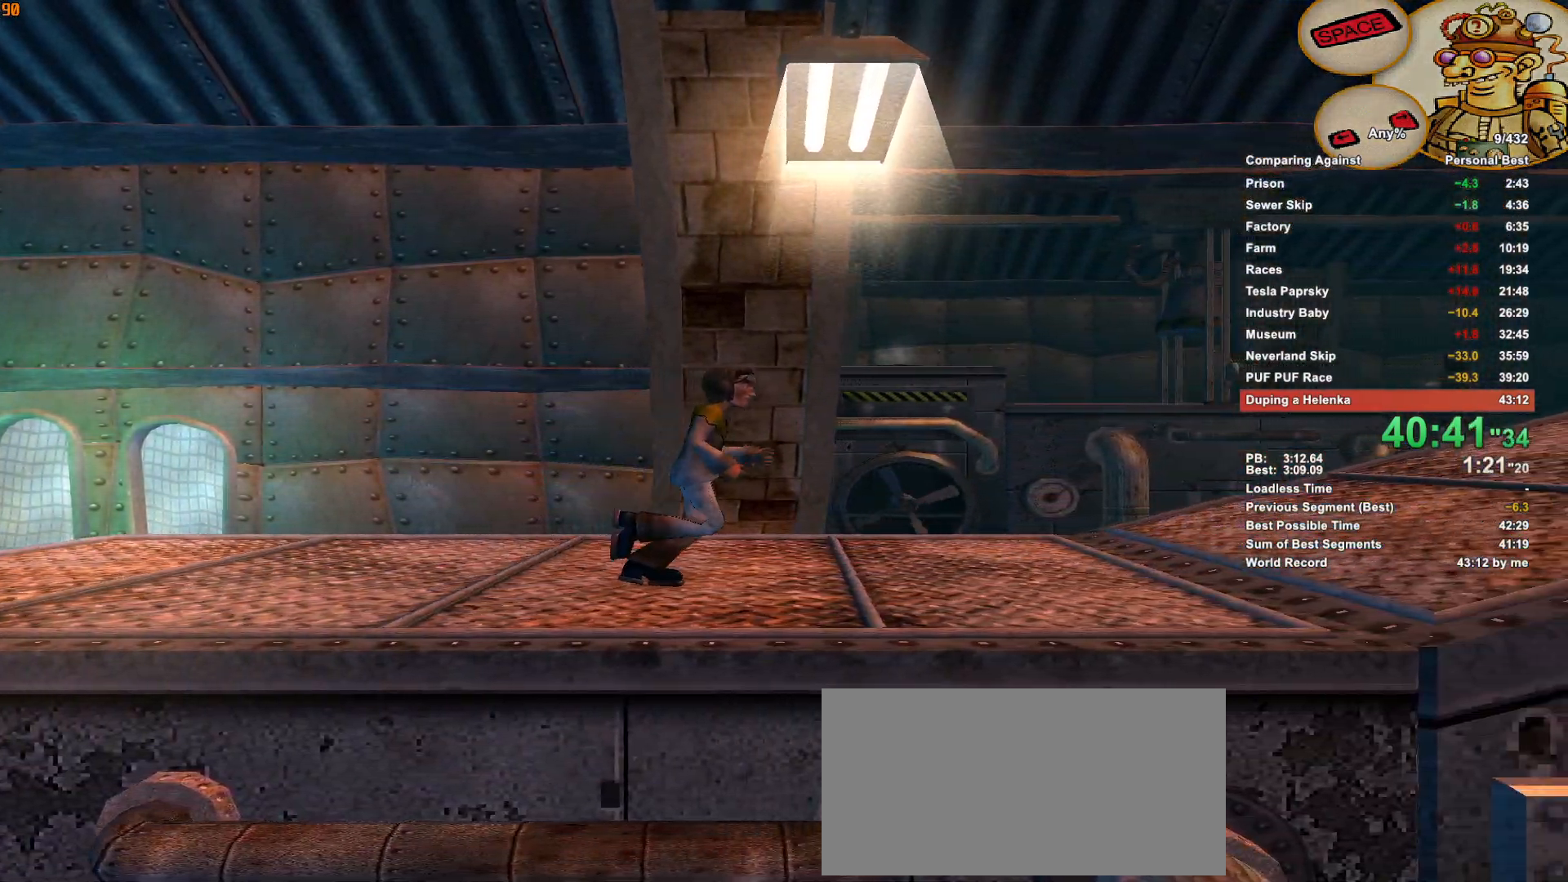
{"keys": ["d"], "mouse": [], "events": []}
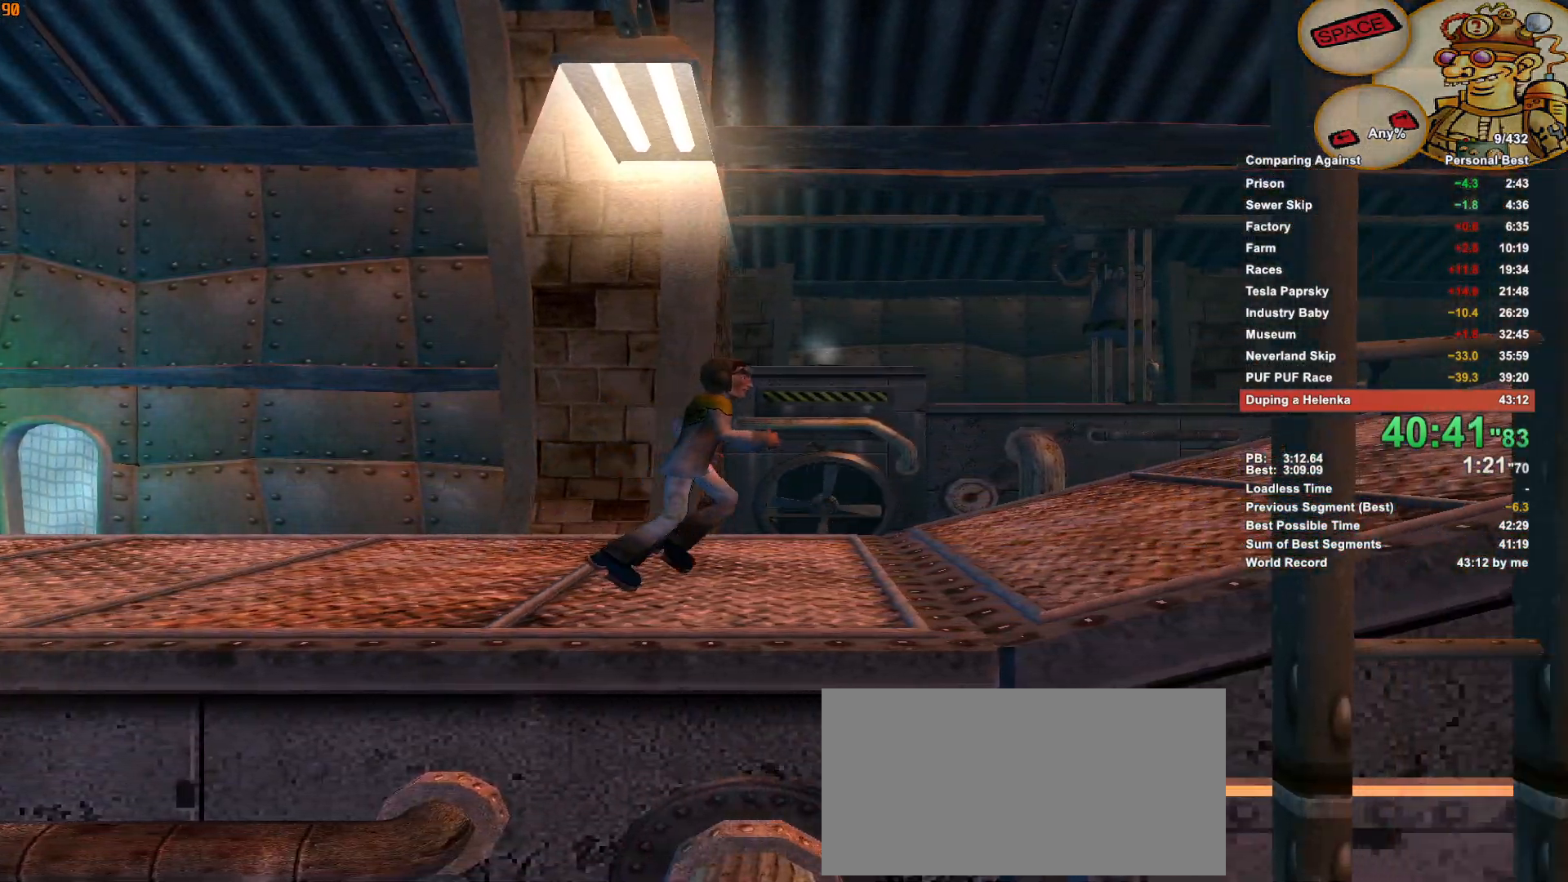
{"keys": ["d"], "mouse": [], "events": []}
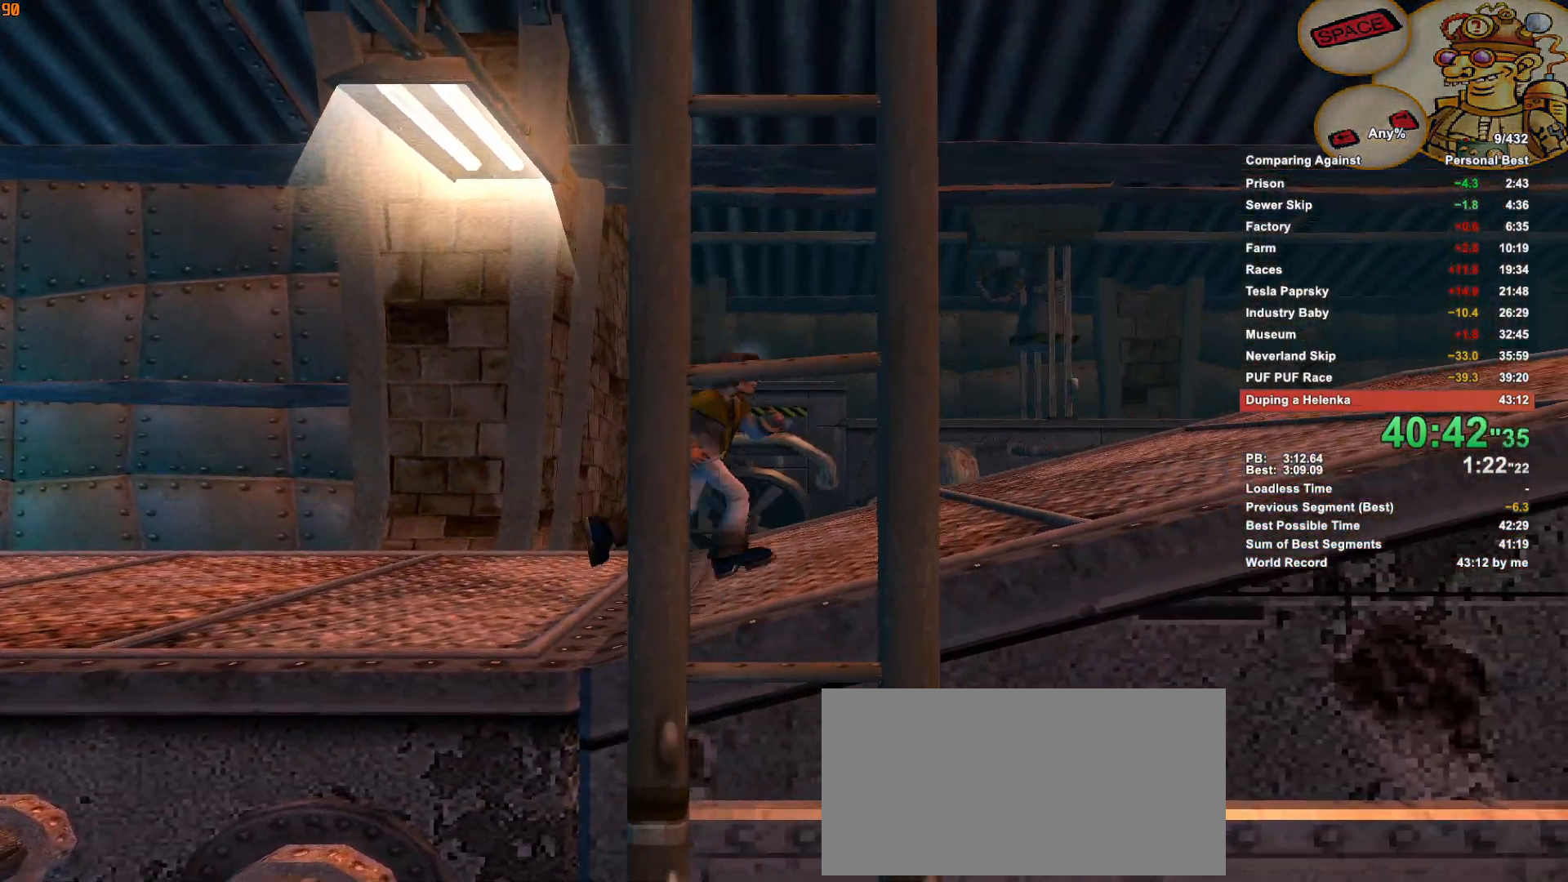
{"keys": ["d"], "mouse": [], "events": []}
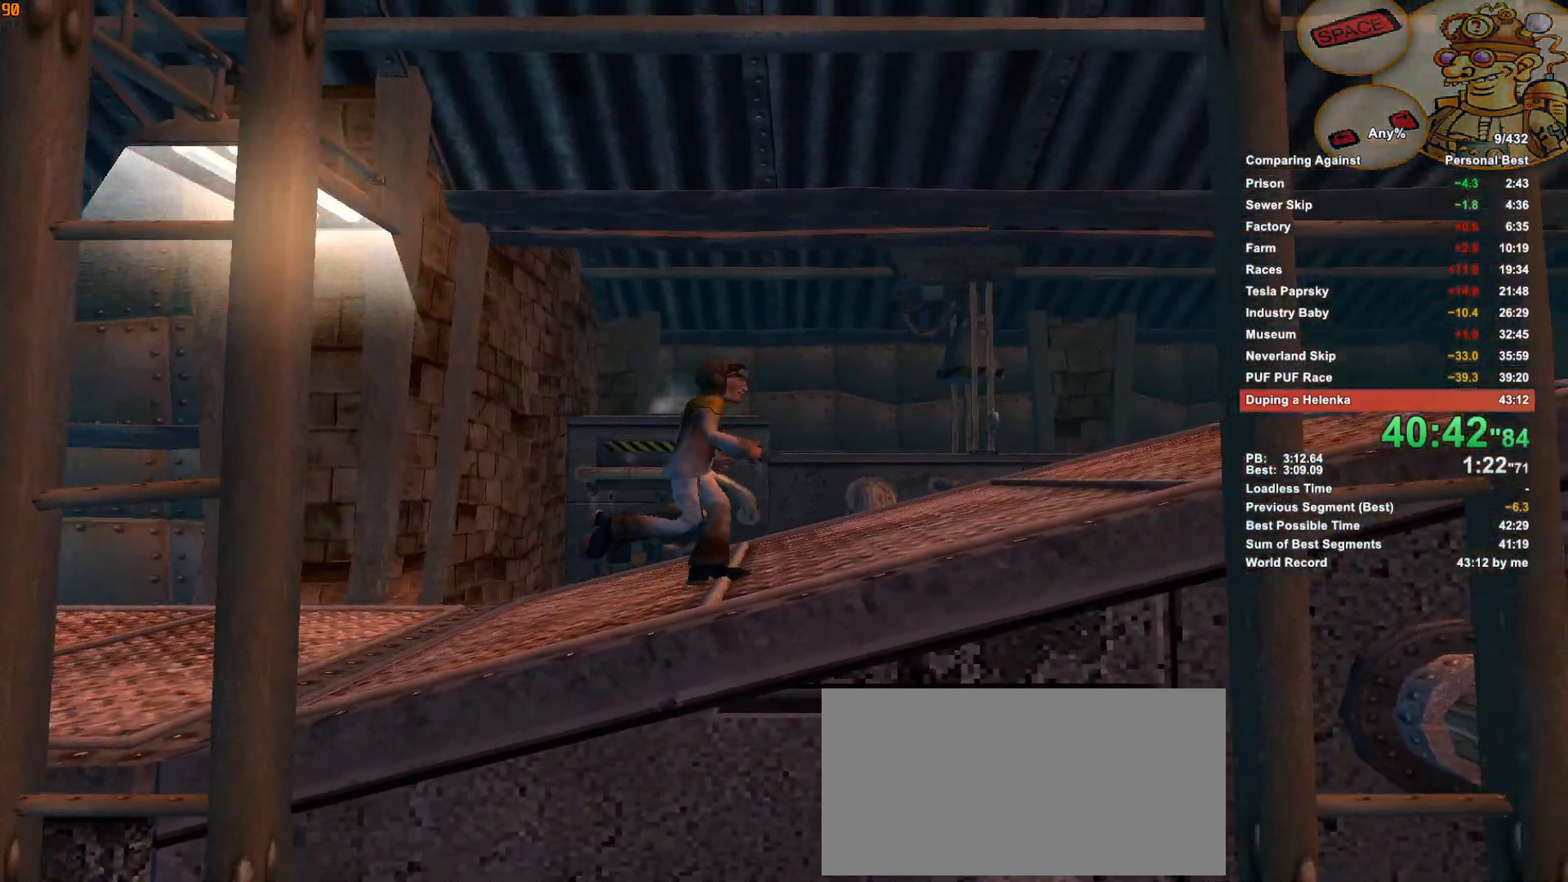
{"keys": ["d"], "mouse": [], "events": []}
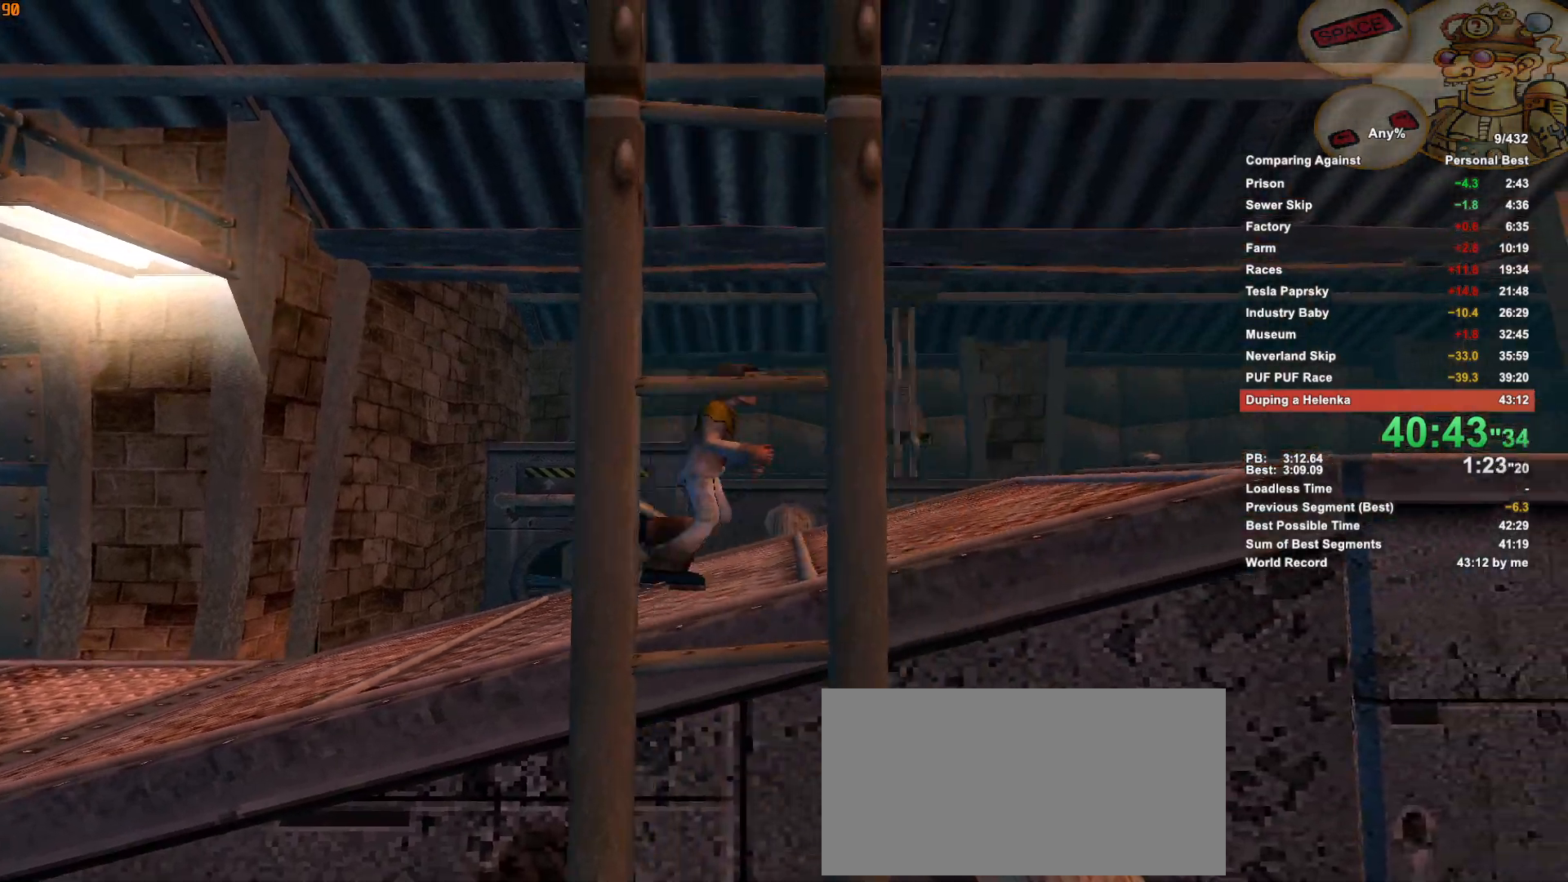
{"keys": ["d"], "mouse": [], "events": []}
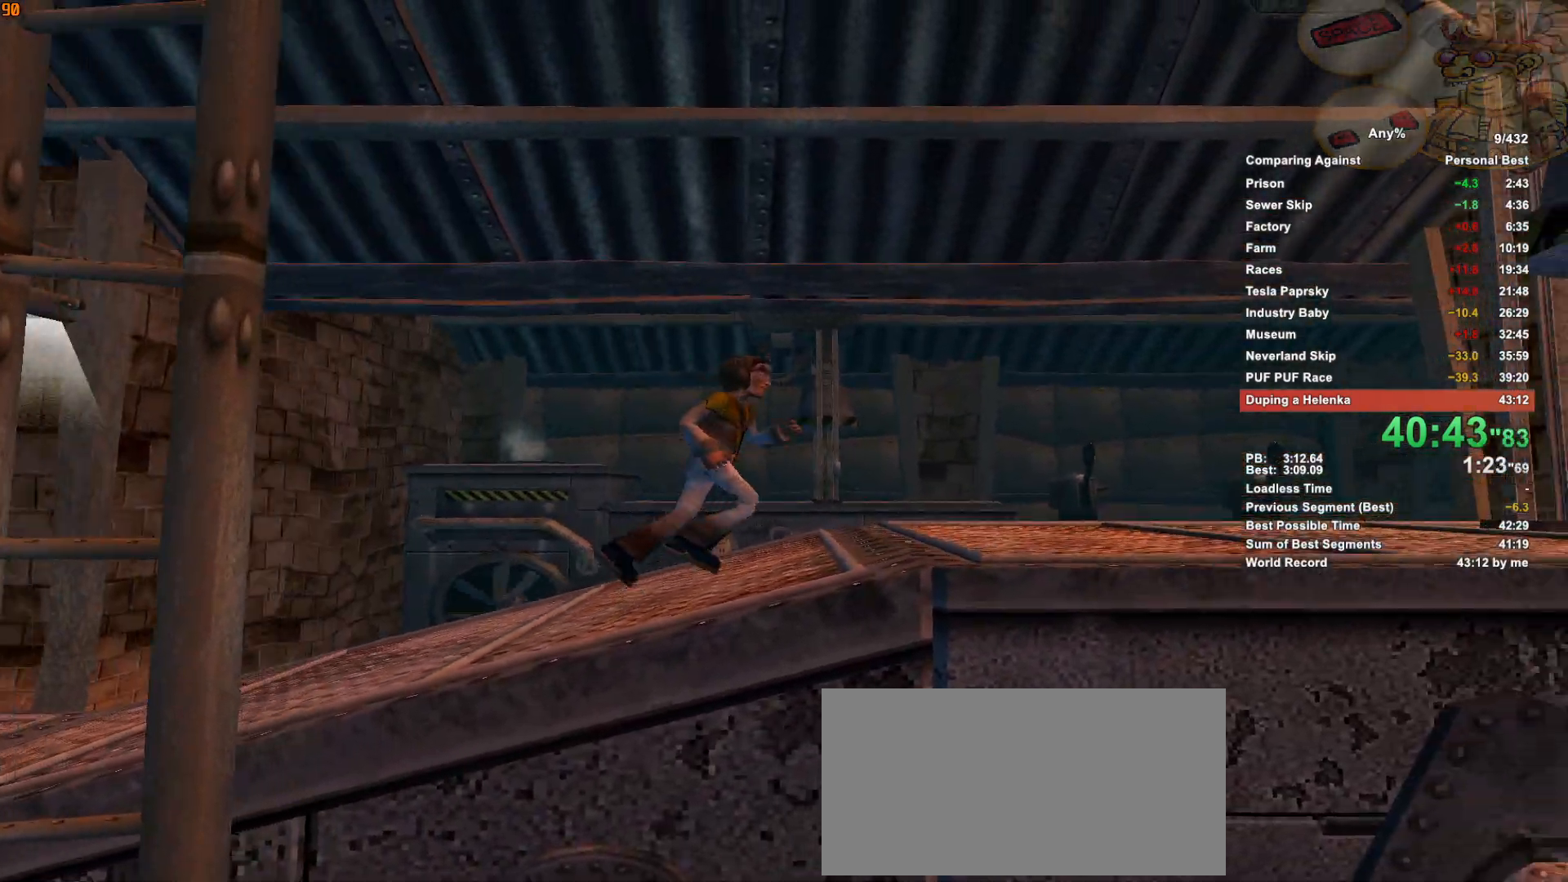
{"keys": ["d"], "mouse": [], "events": []}
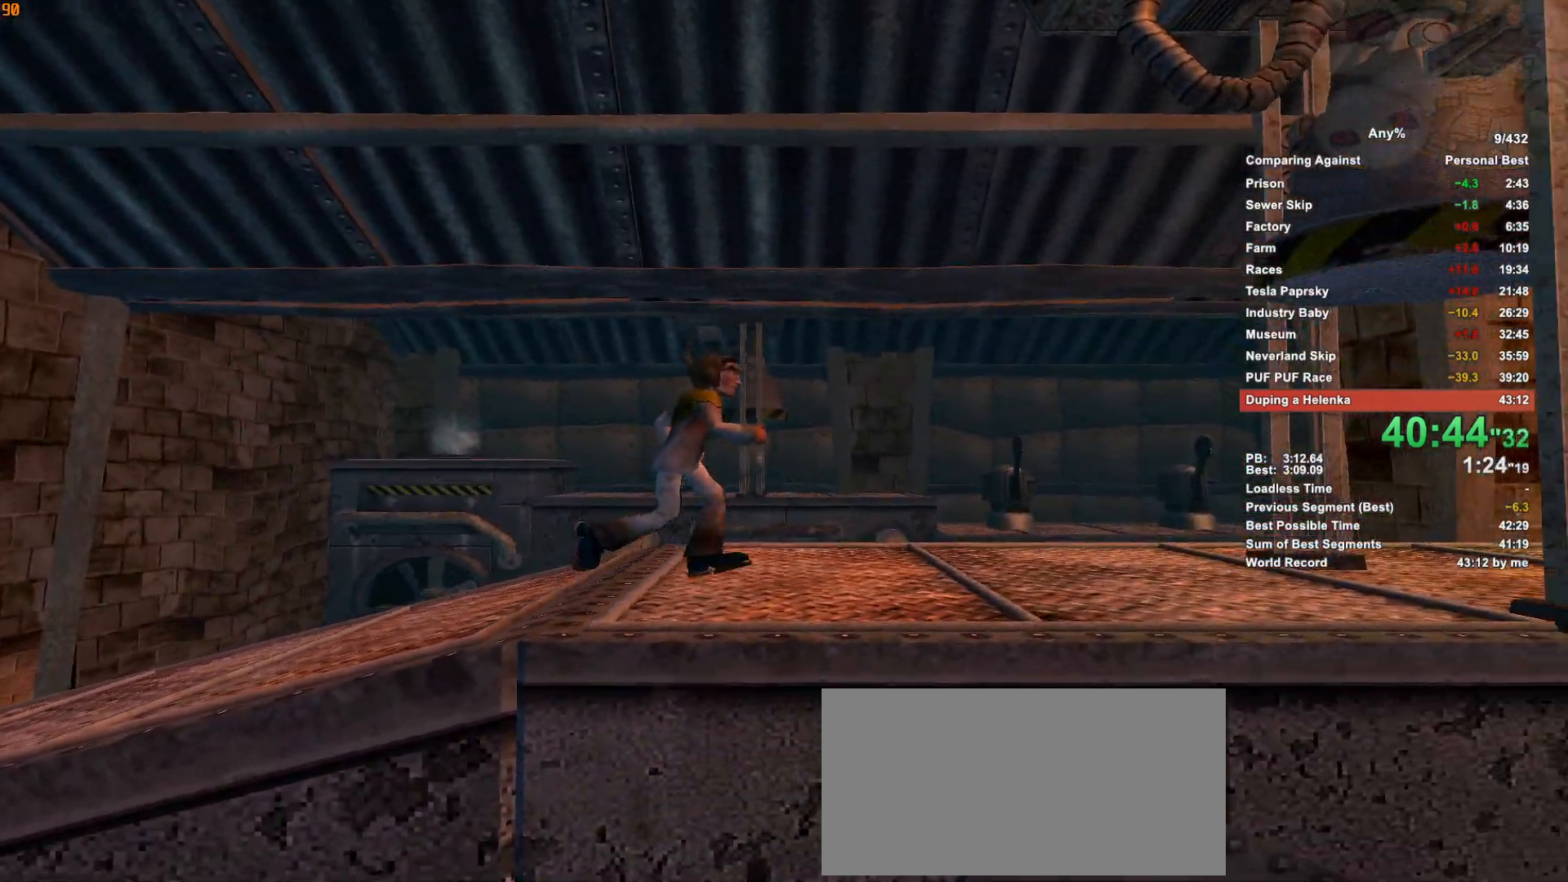
{"keys": ["d"], "mouse": [], "events": []}
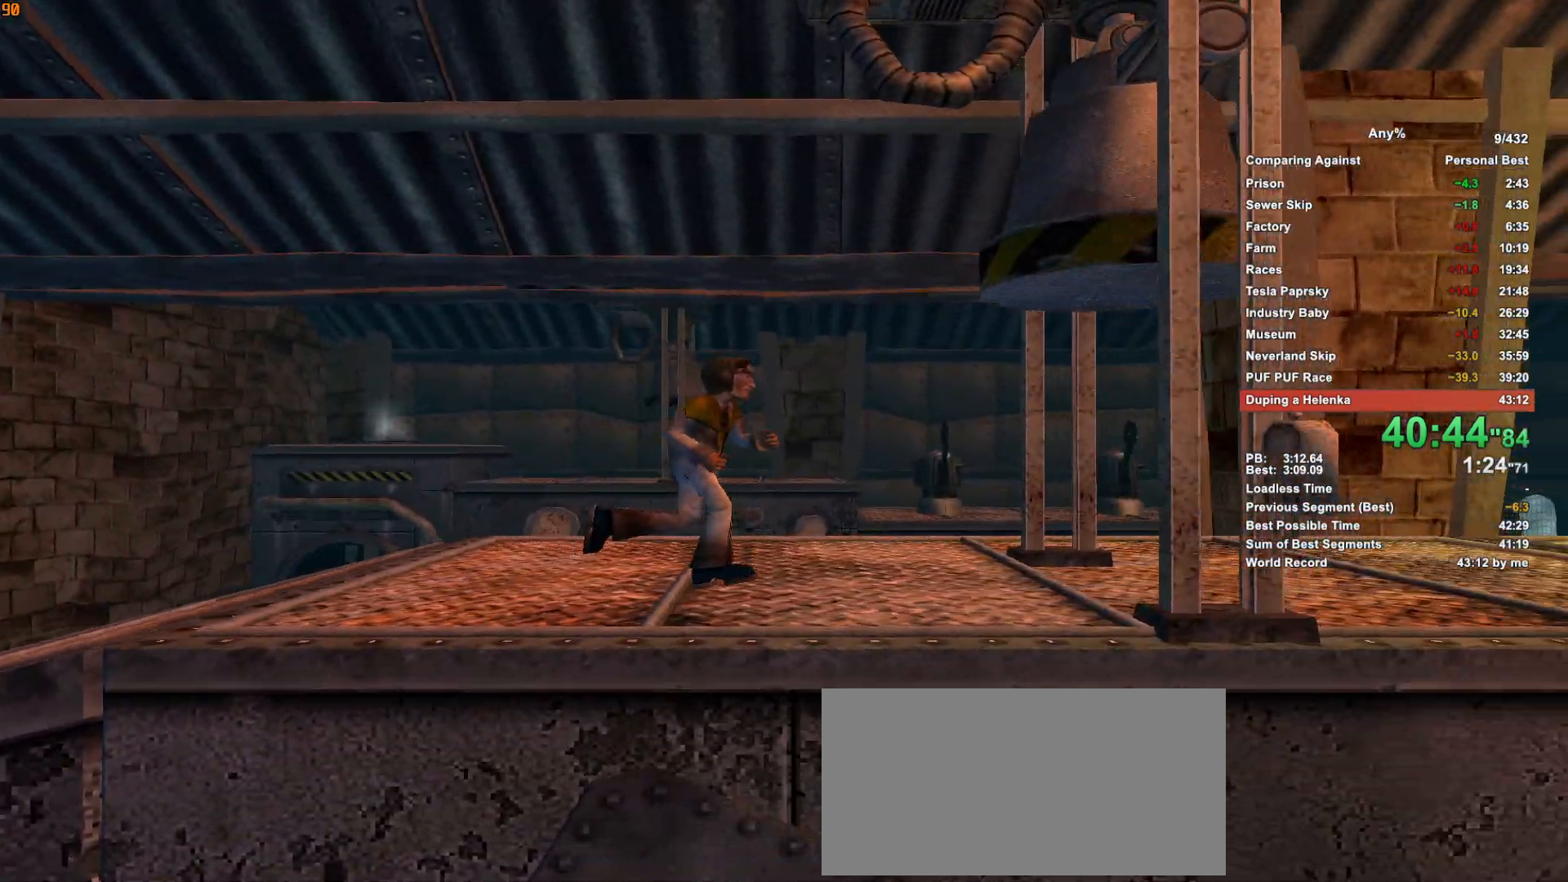
{"keys": ["d"], "mouse": [], "events": []}
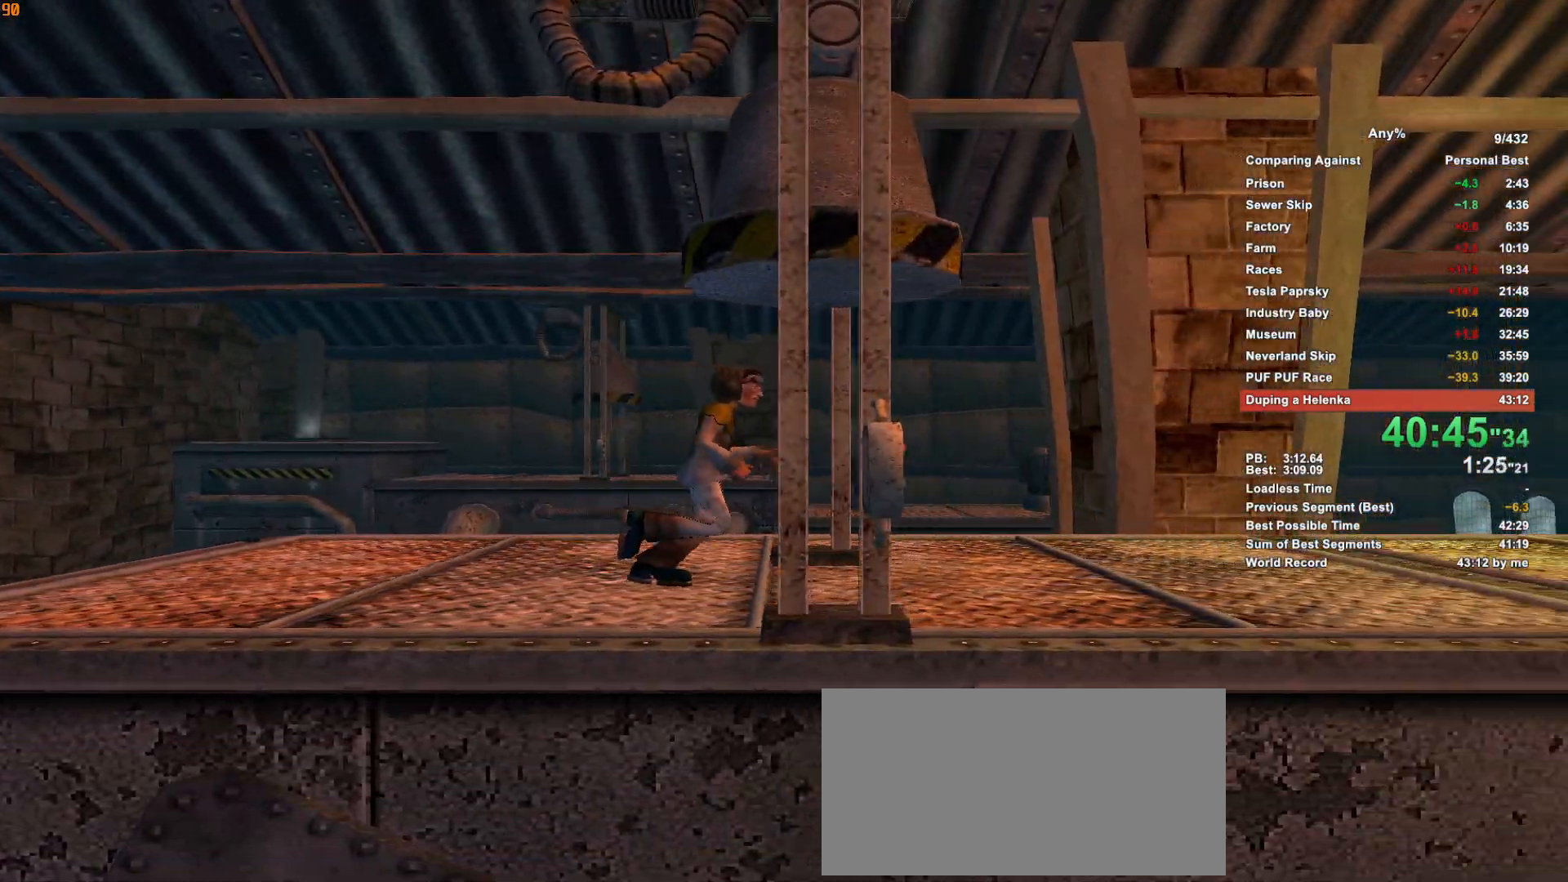
{"keys": ["d"], "mouse": [], "events": []}
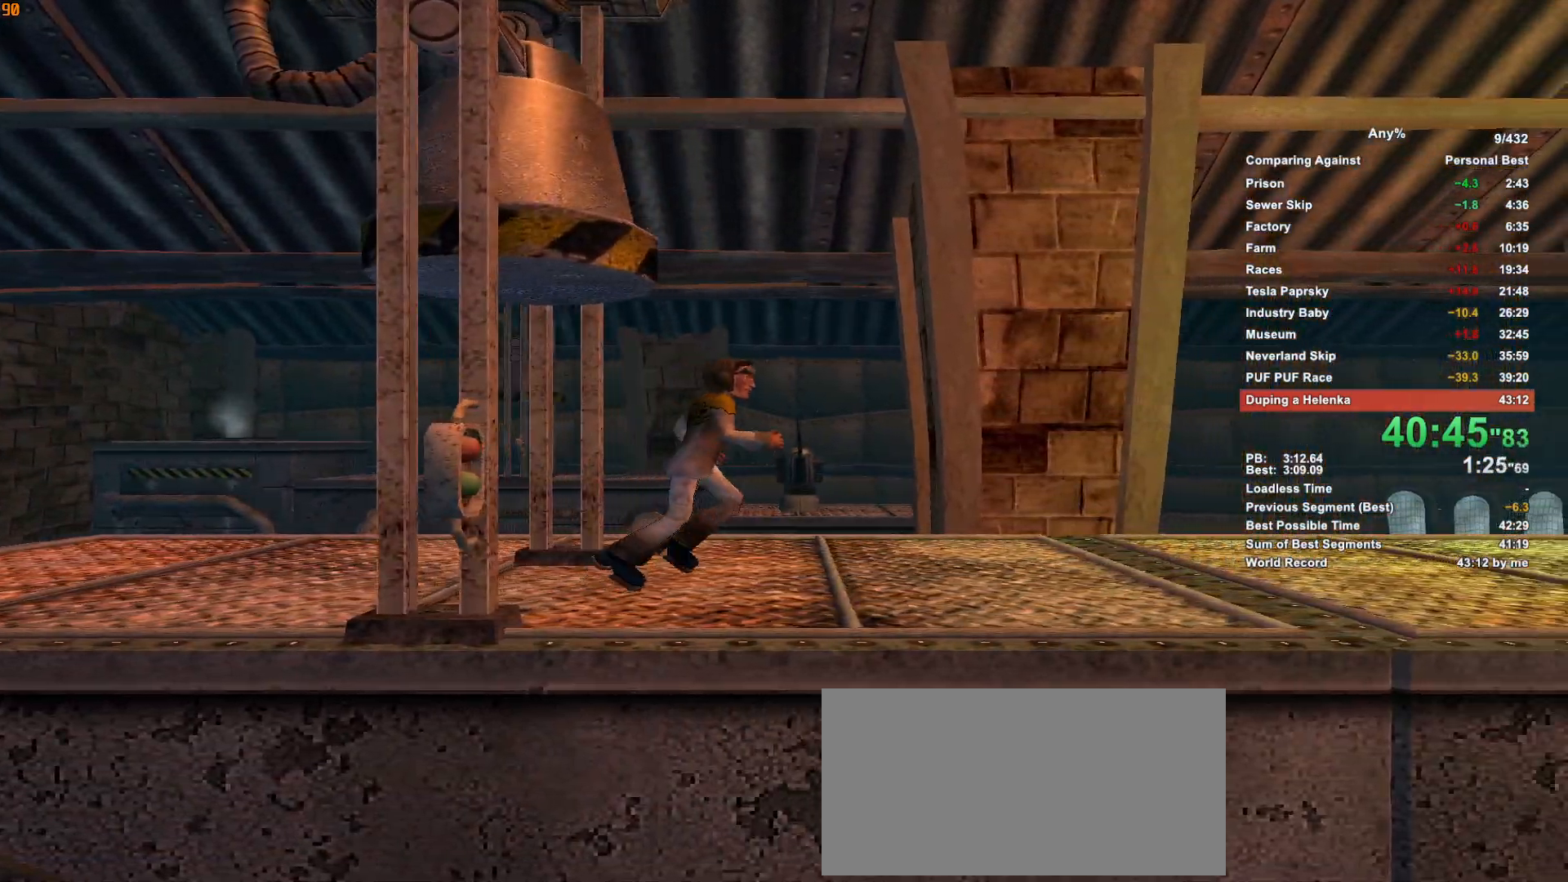
{"keys": ["d"], "mouse": [], "events": []}
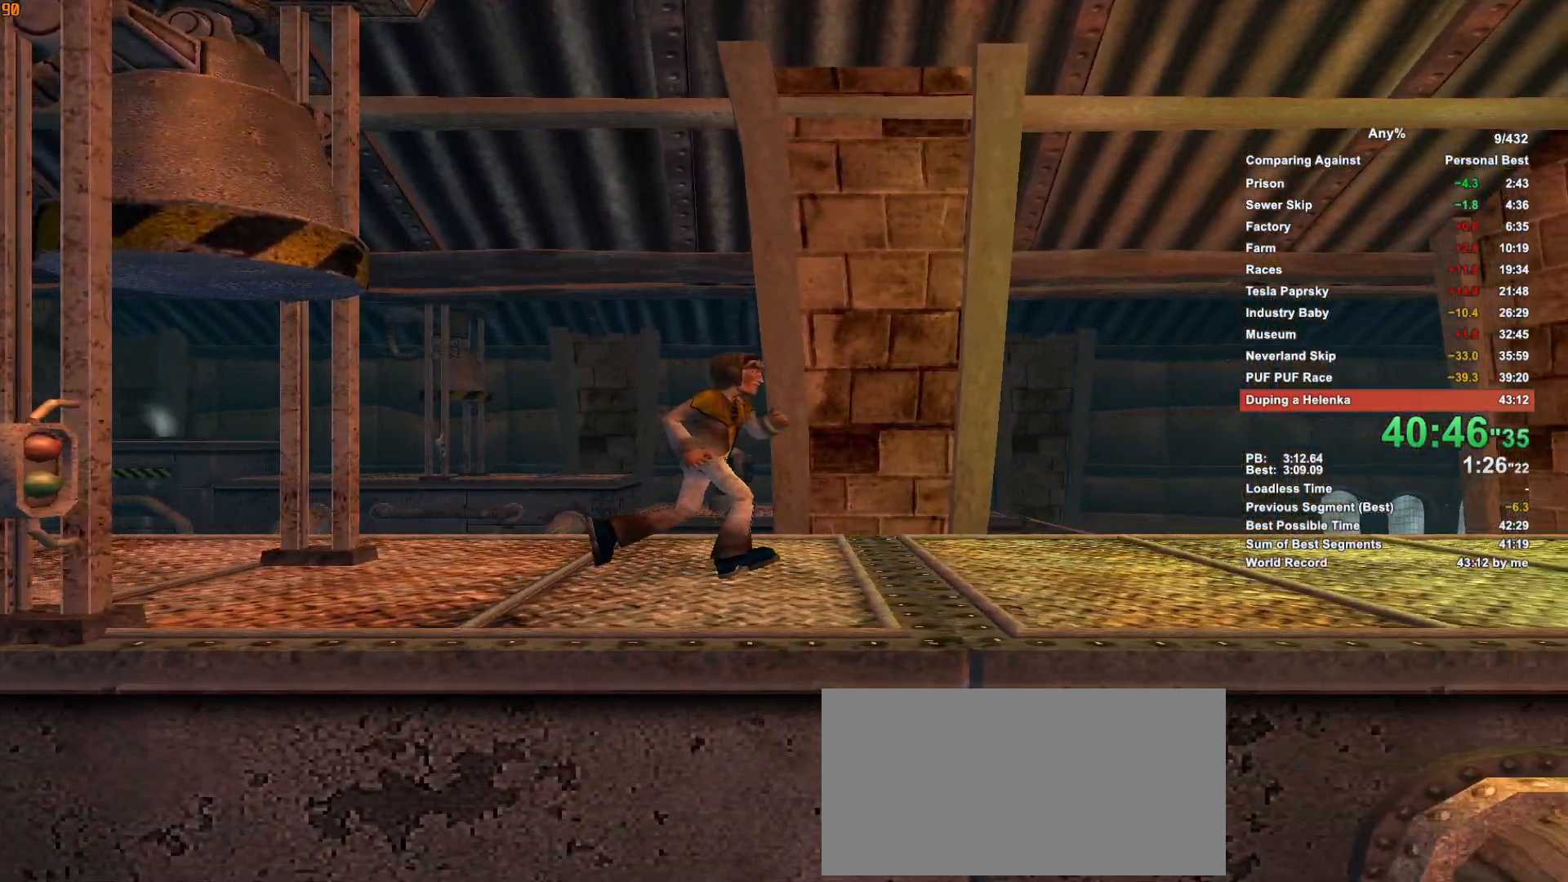
{"keys": ["d"], "mouse": [], "events": []}
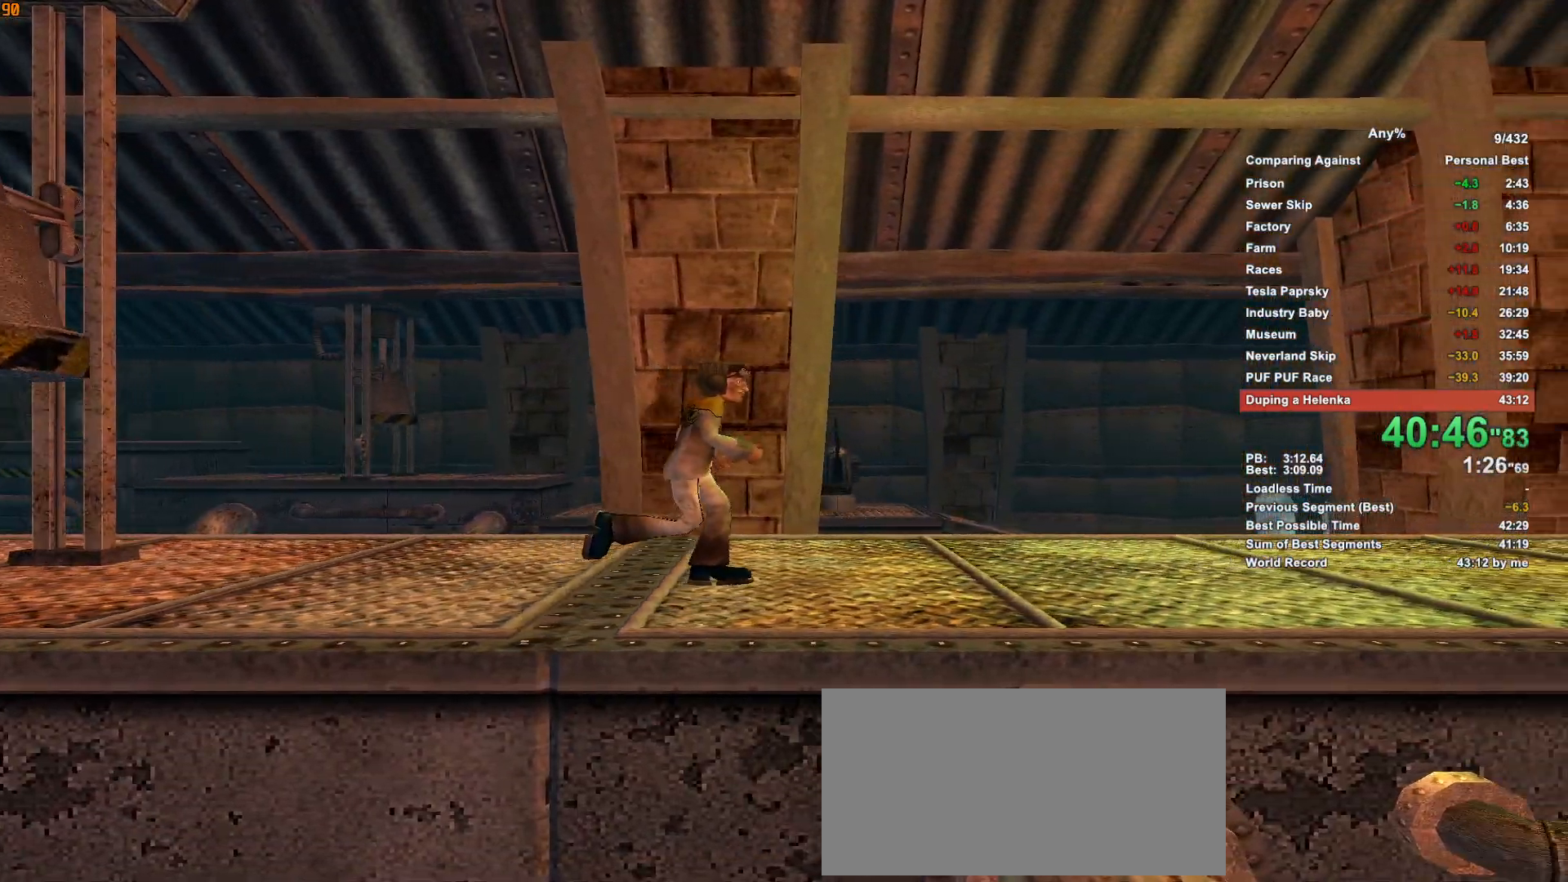
{"keys": ["d"], "mouse": [], "events": []}
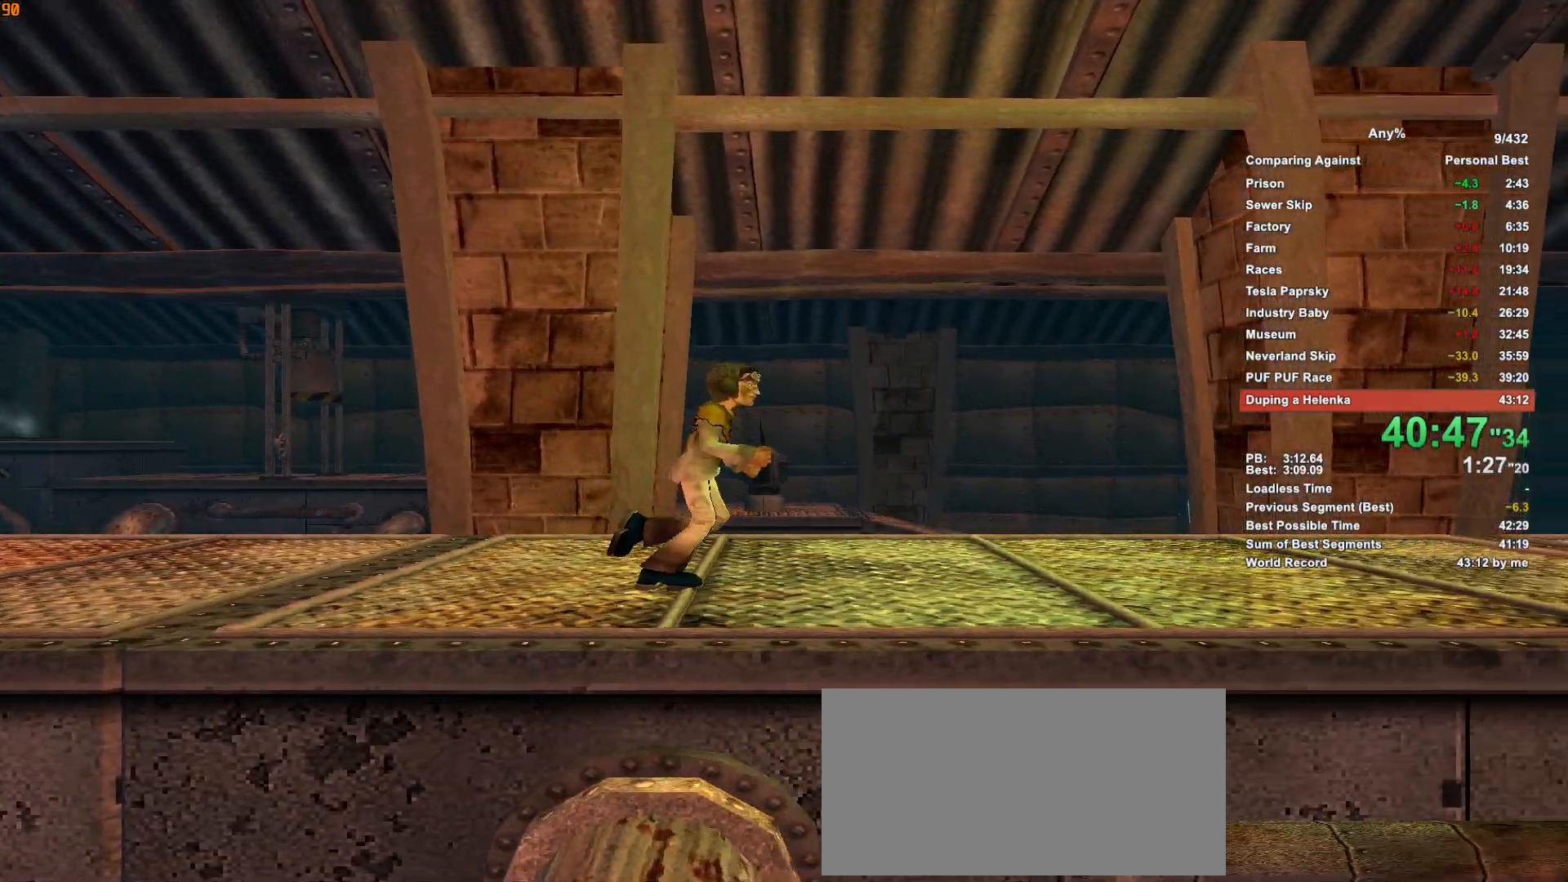
{"keys": ["d"], "mouse": [], "events": []}
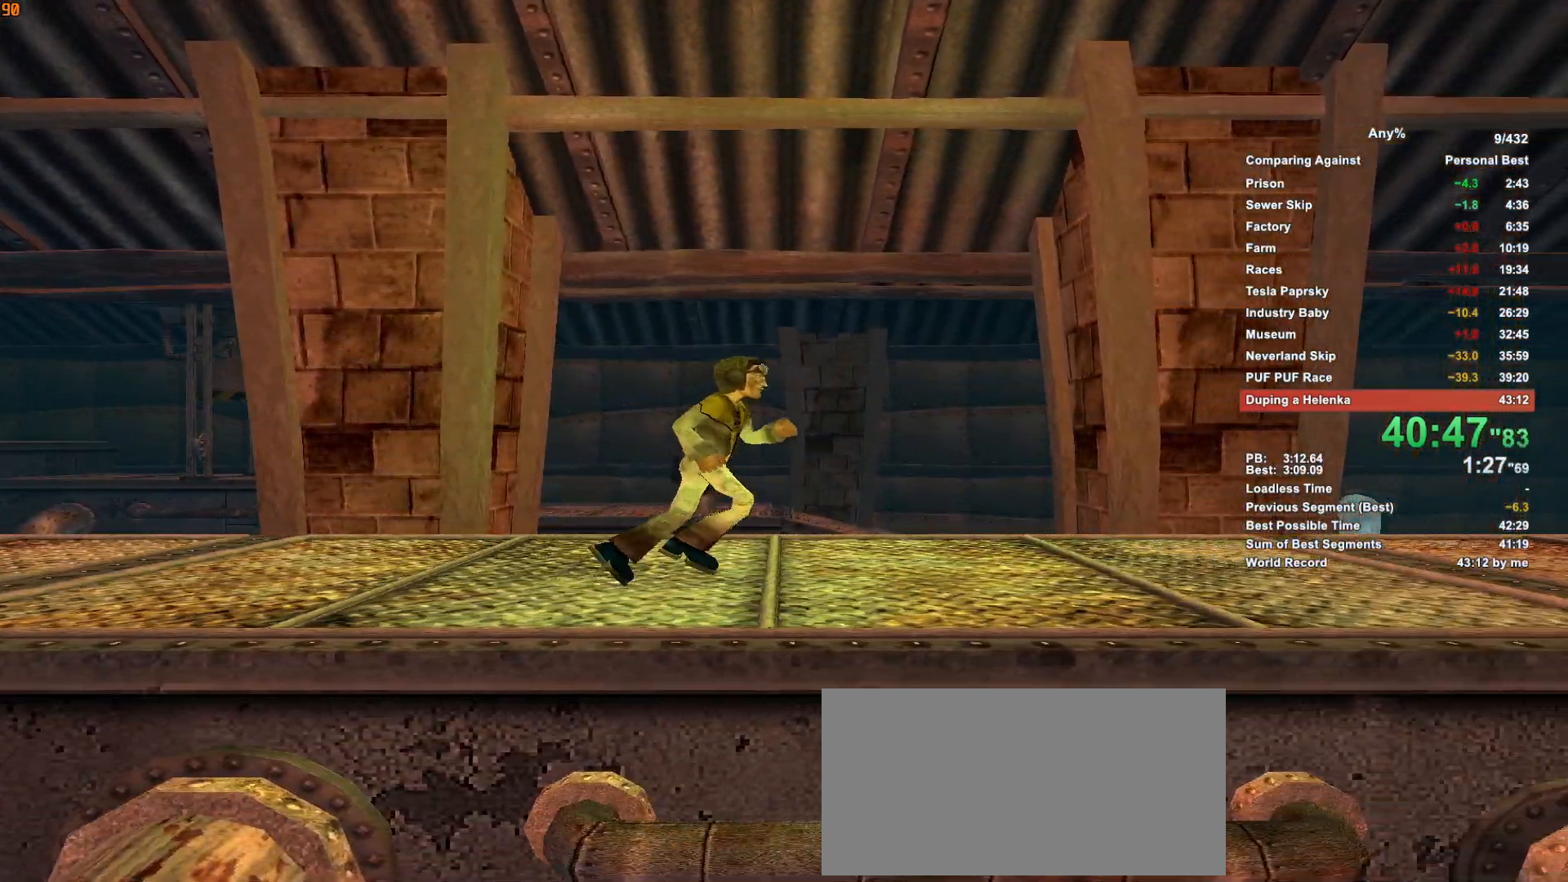
{"keys": ["d"], "mouse": [], "events": []}
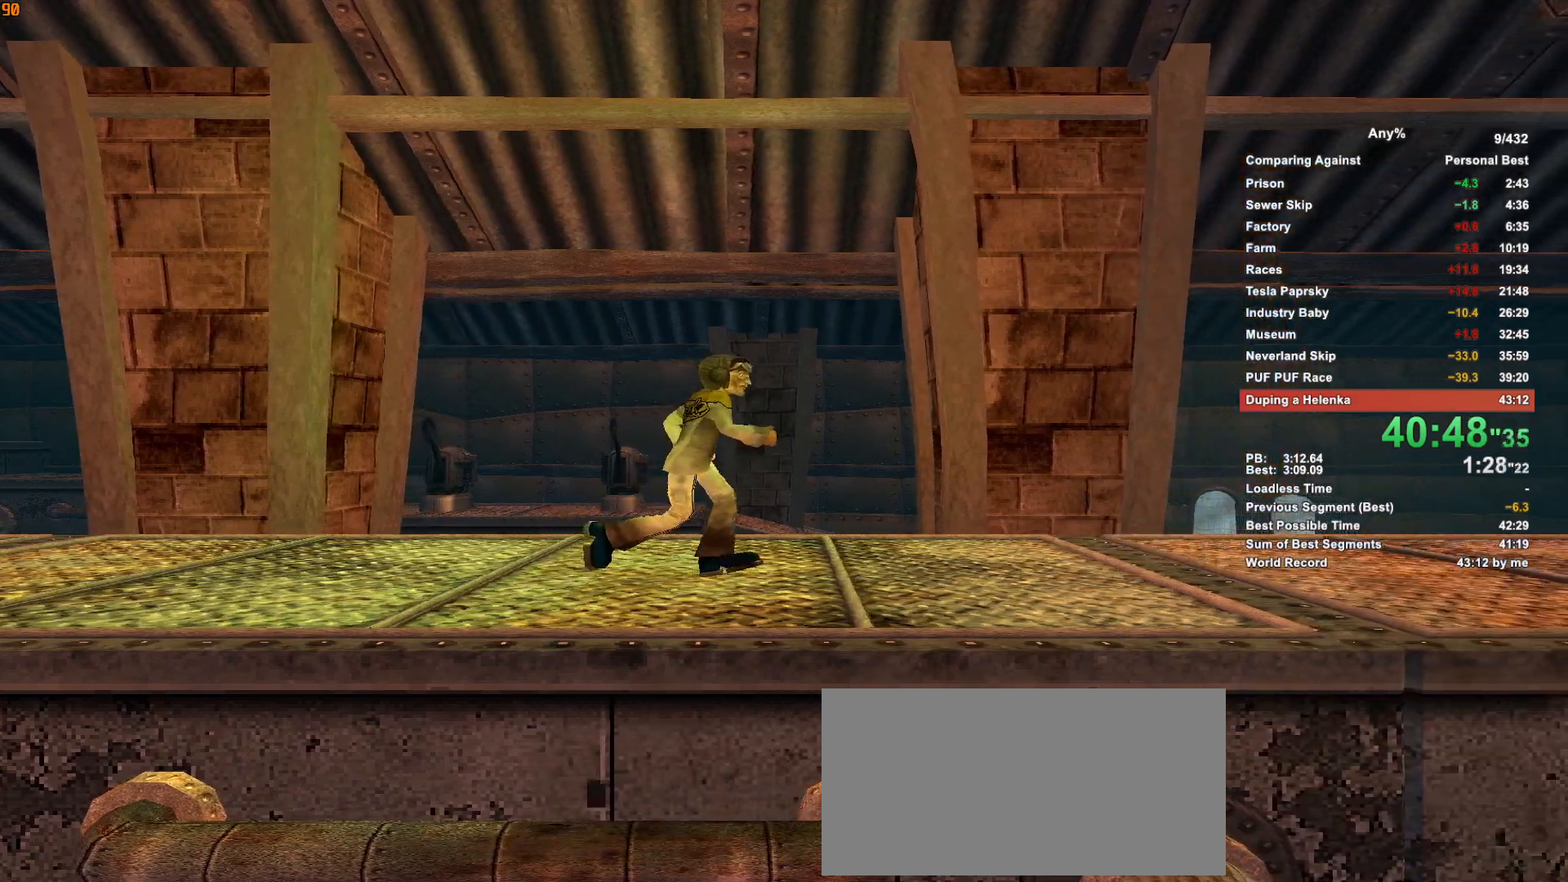
{"keys": ["d"], "mouse": [], "events": []}
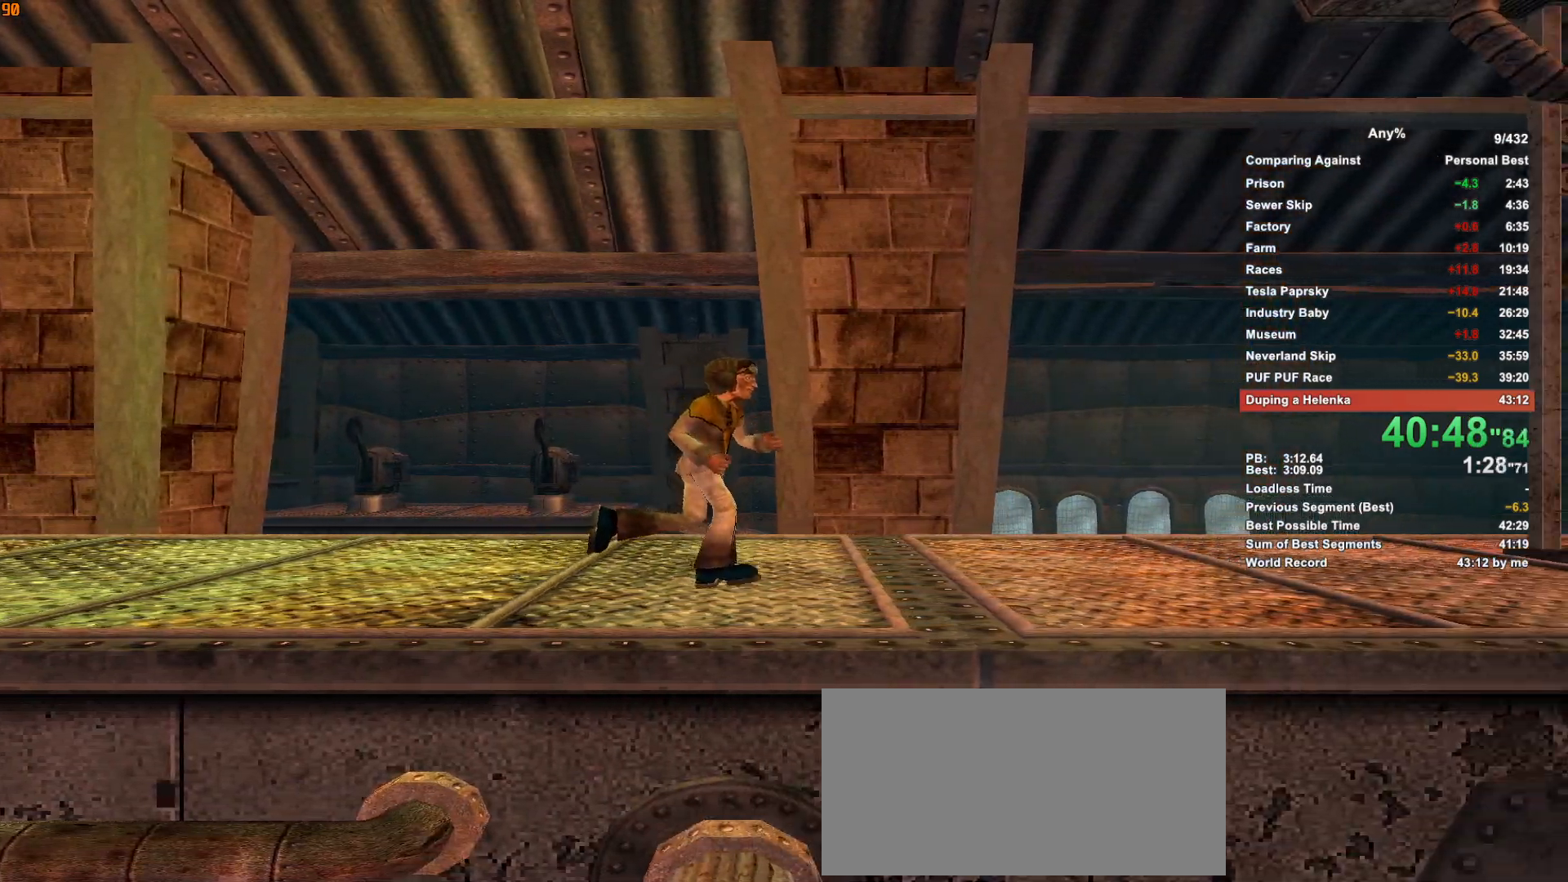
{"keys": ["d"], "mouse": [], "events": []}